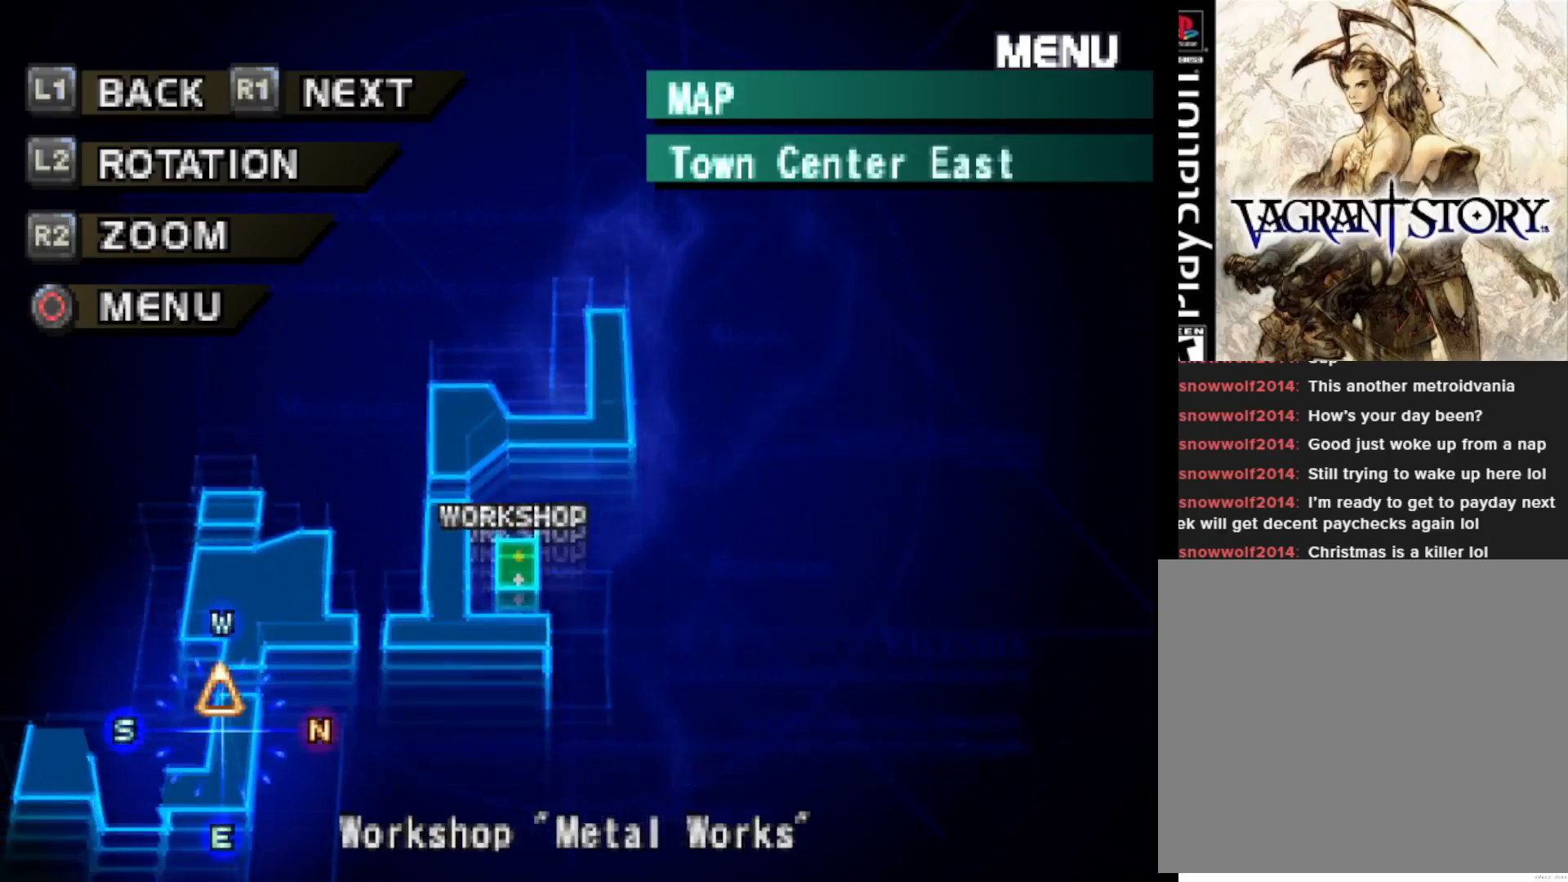
Gameplay with a controller (PlayStation layout); each line is a JSON object with the inputs held at the frame after it. "events" lists button and stick changes between this image and that frame as [ms after this image, input, new state], when the widget could be followed in between. Not read: left_stick.
{"buttons": [], "right_stick": "left", "events": [[133, "right_stick", "left"]]}
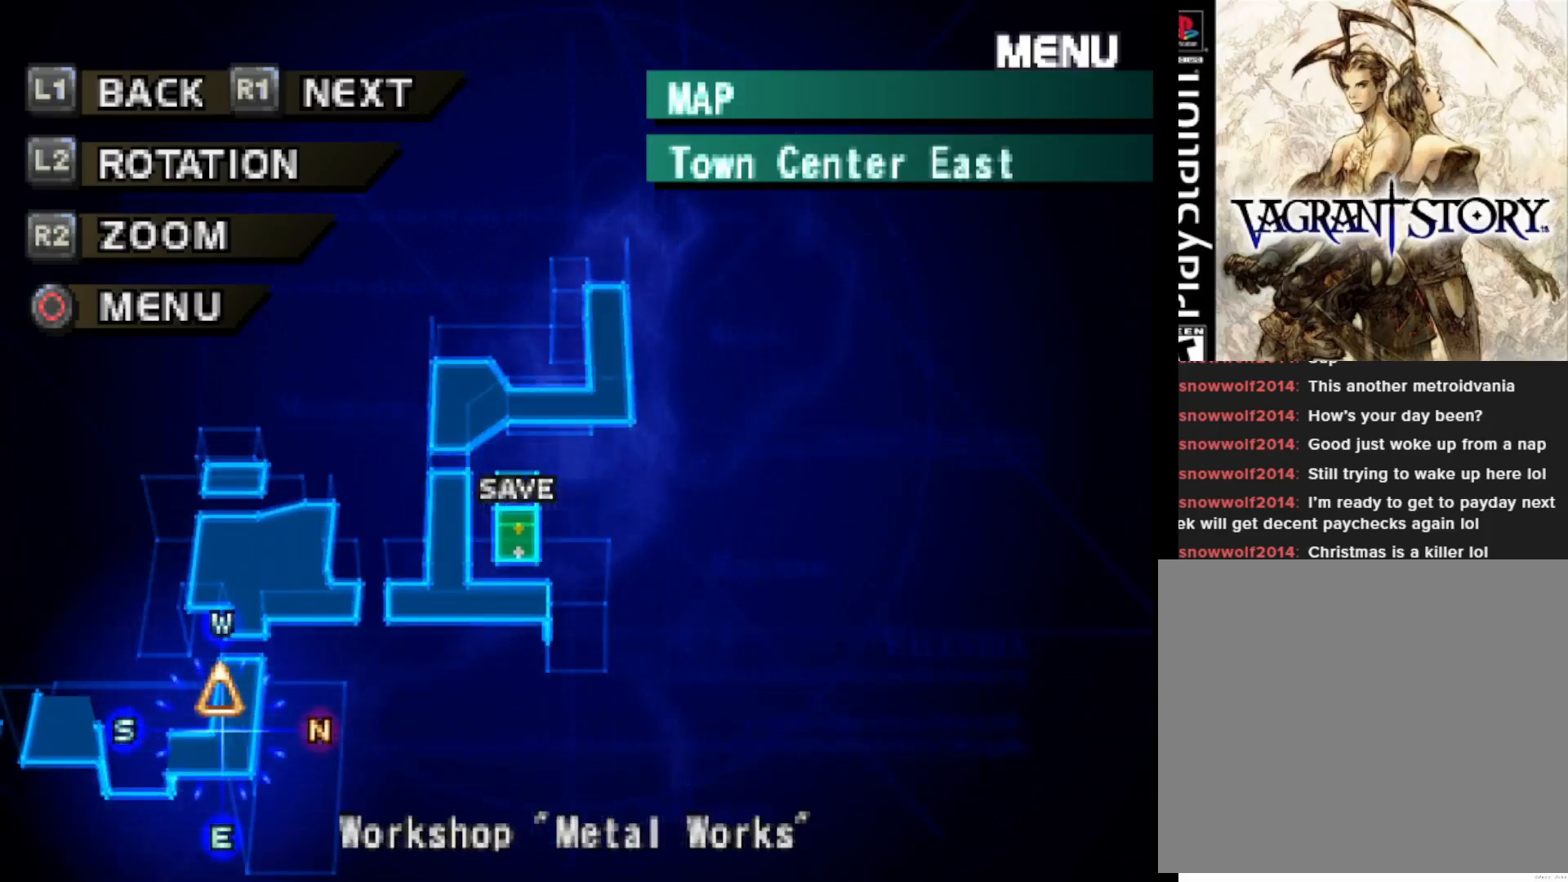
{"buttons": [], "right_stick": "center", "events": [[100, "right_stick", "center"]]}
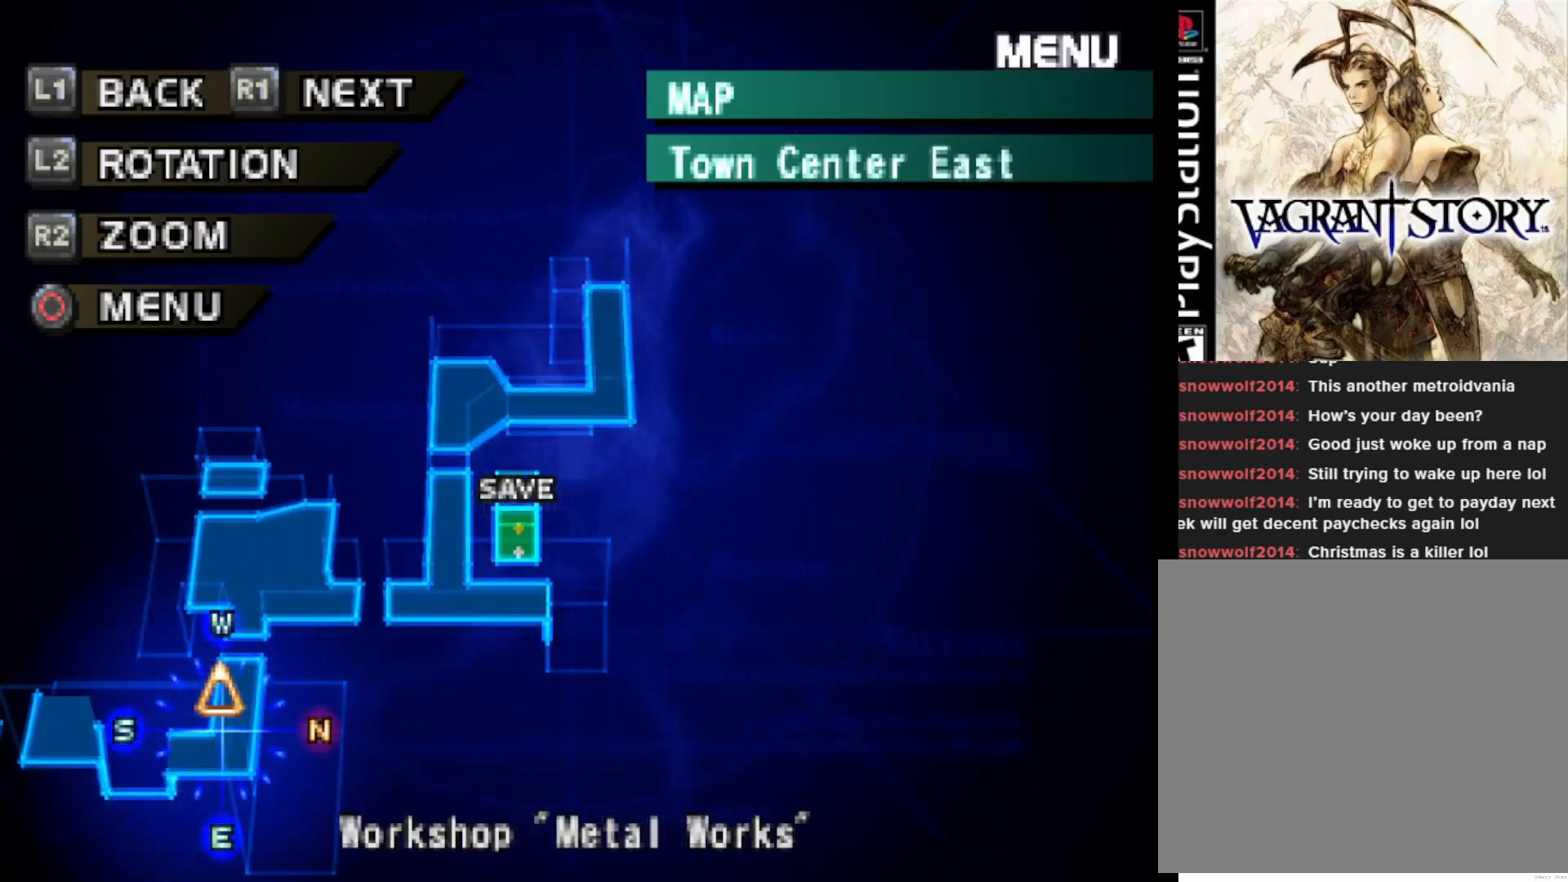
{"buttons": [], "right_stick": "center", "events": []}
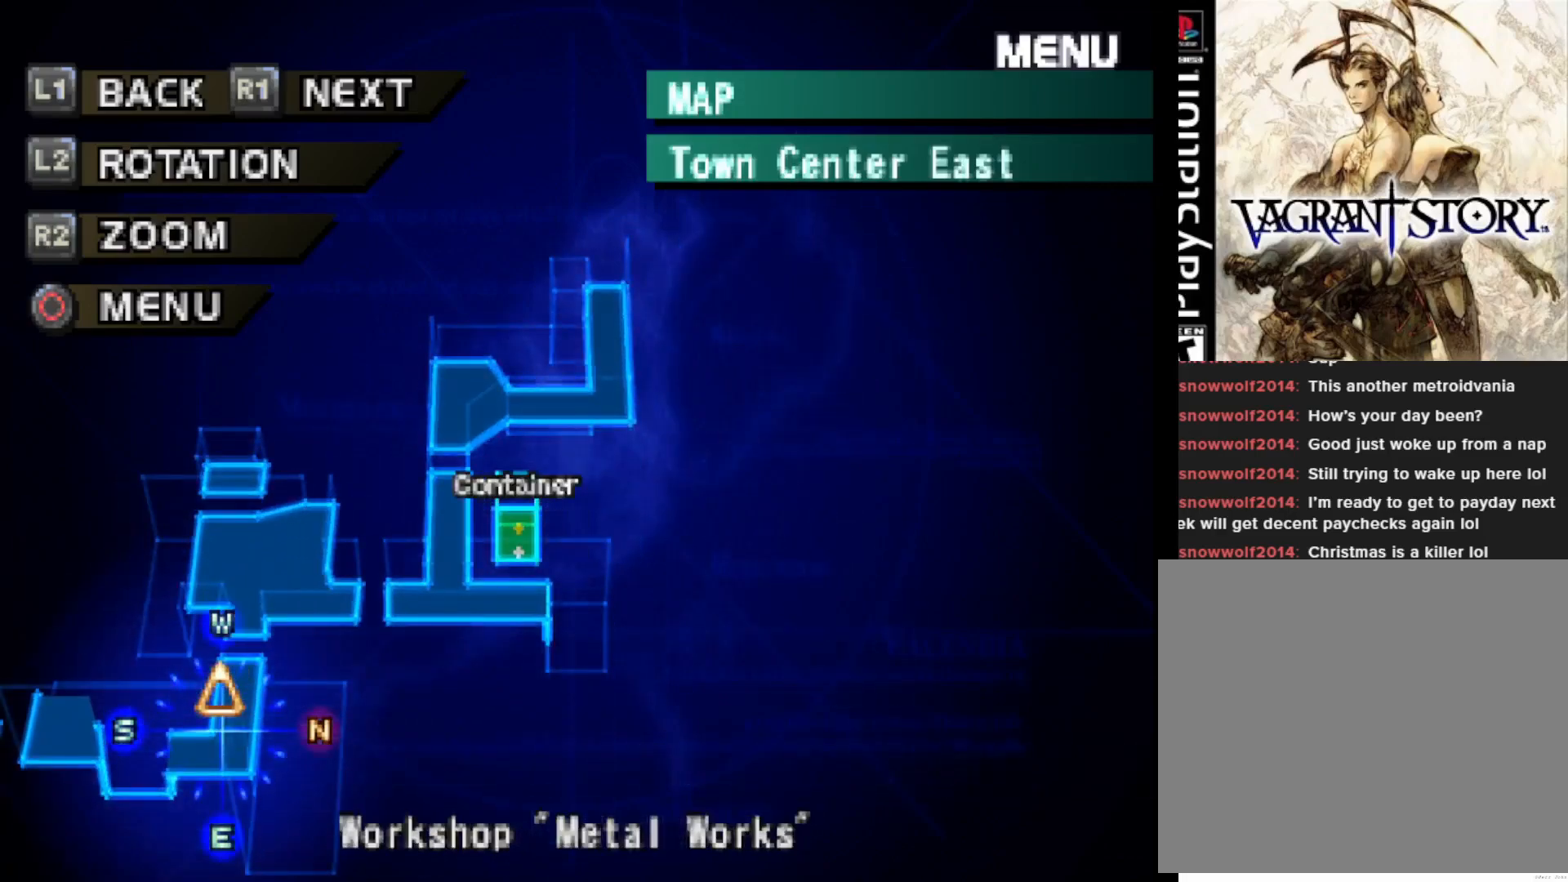
{"buttons": ["R2", "DPAD_RIGHT"], "right_stick": "center", "events": [[183, "R2", "down"], [400, "DPAD_RIGHT", "down"]]}
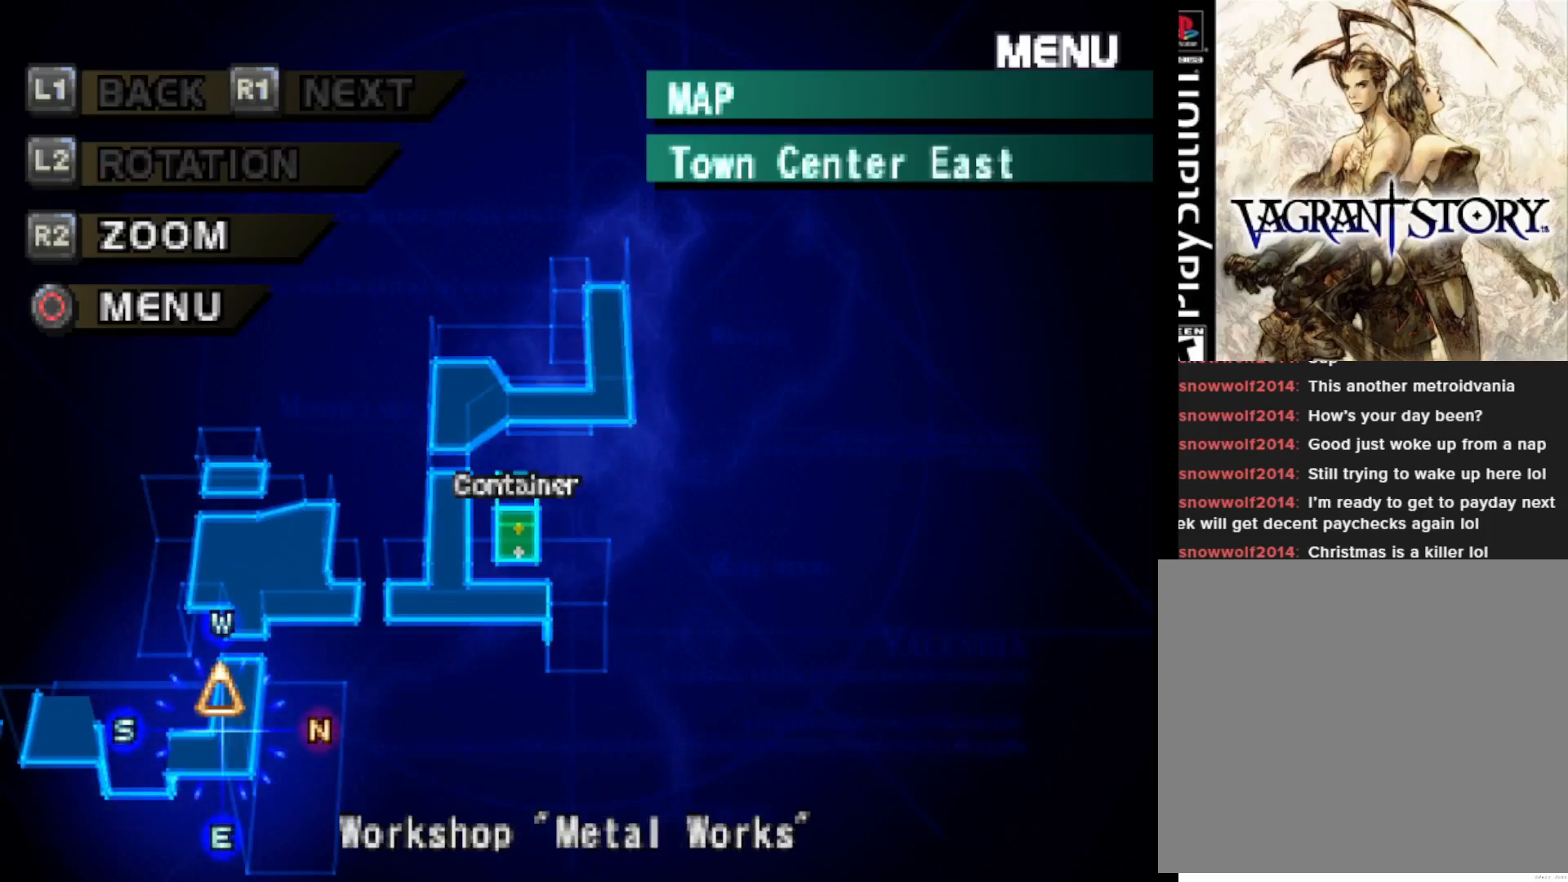
{"buttons": ["R2", "DPAD_LEFT"], "right_stick": "center", "events": [[300, "DPAD_RIGHT", "up"], [467, "DPAD_LEFT", "down"]]}
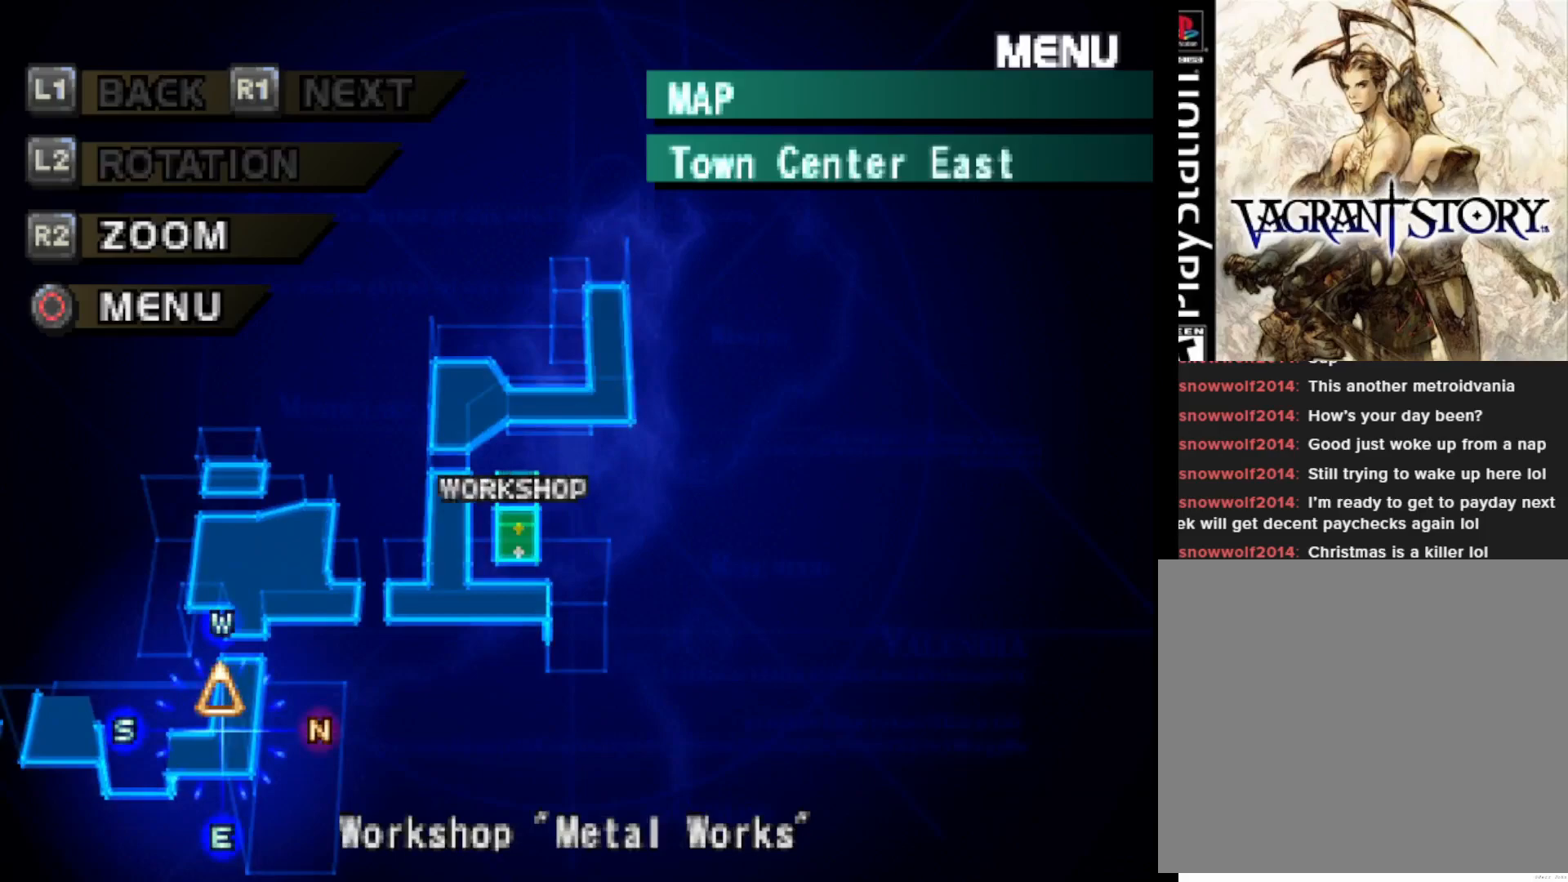
{"buttons": ["L2"], "right_stick": "center", "events": [[267, "DPAD_LEFT", "up"], [433, "R2", "up"], [483, "L2", "down"]]}
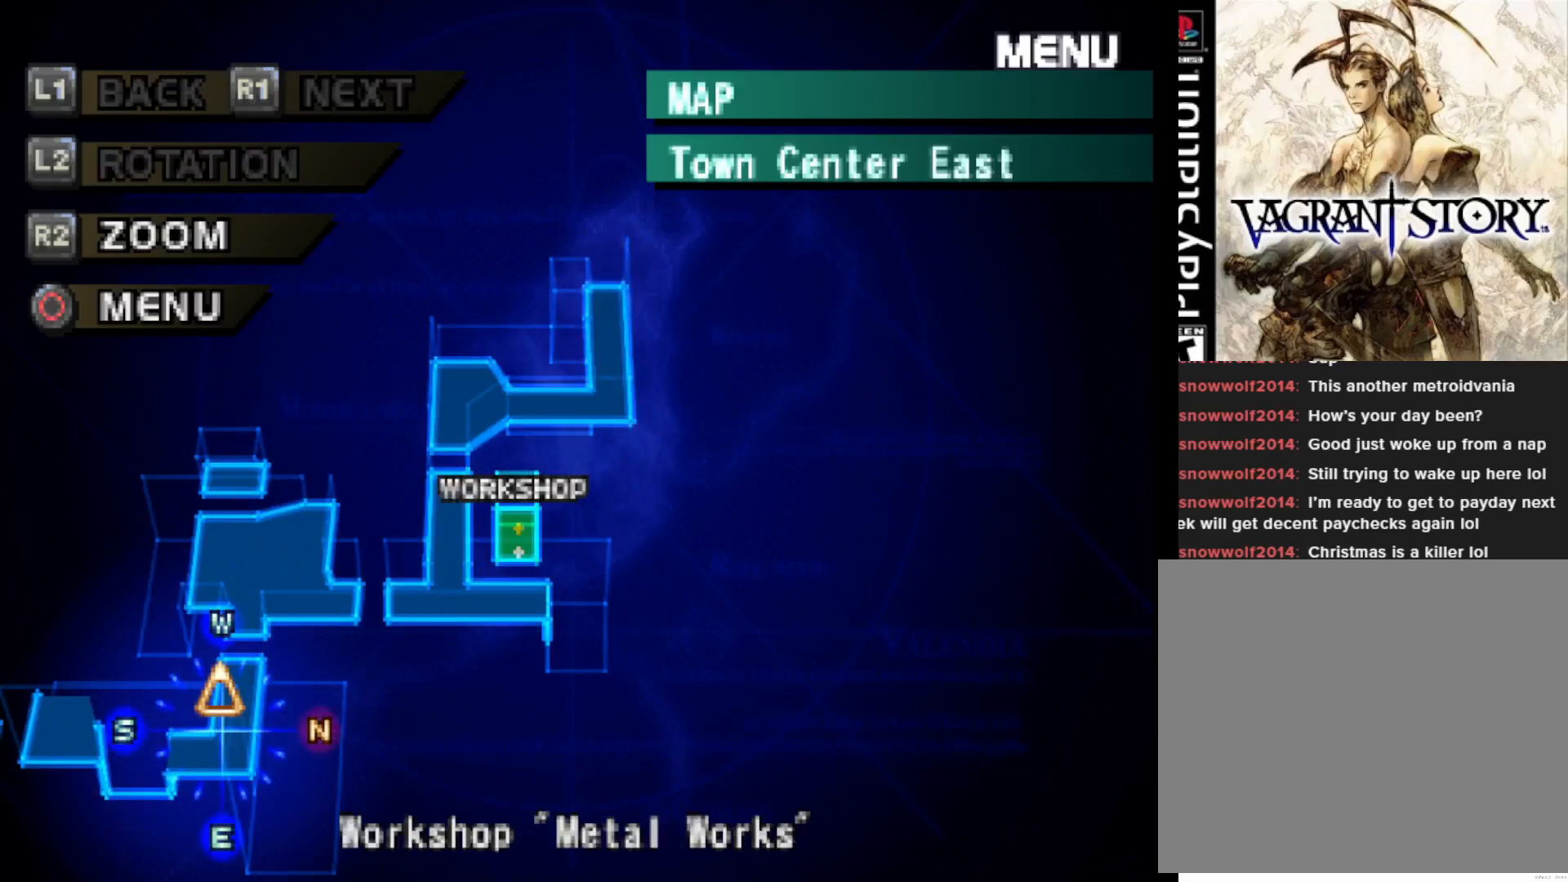
{"buttons": ["L2", "DPAD_RIGHT"], "right_stick": "center", "events": [[183, "DPAD_RIGHT", "down"]]}
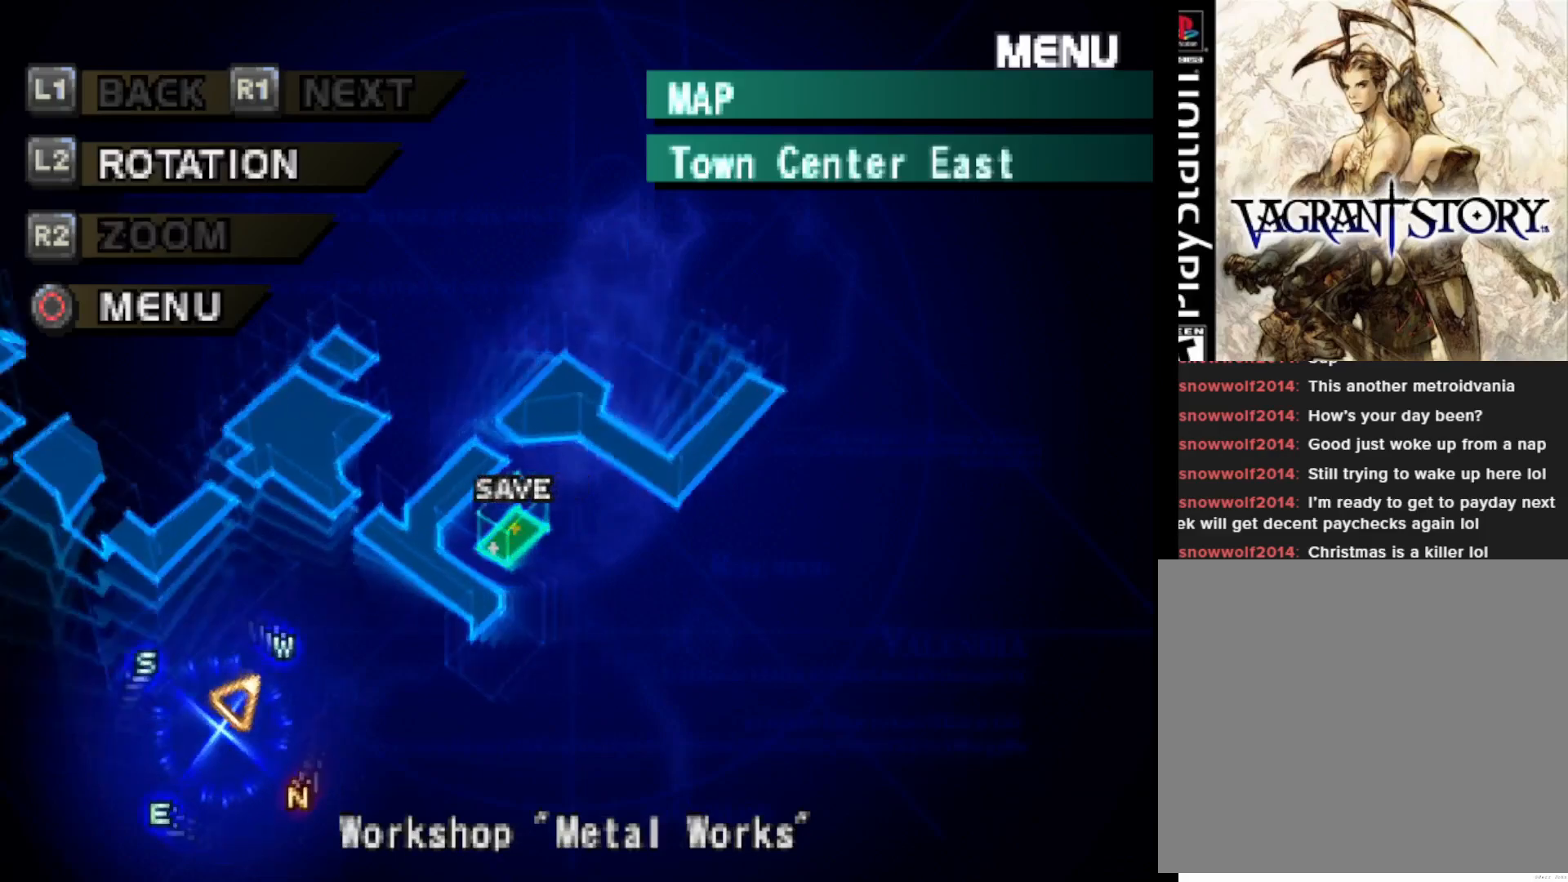
{"buttons": ["L2"], "right_stick": "center", "events": [[317, "DPAD_RIGHT", "up"]]}
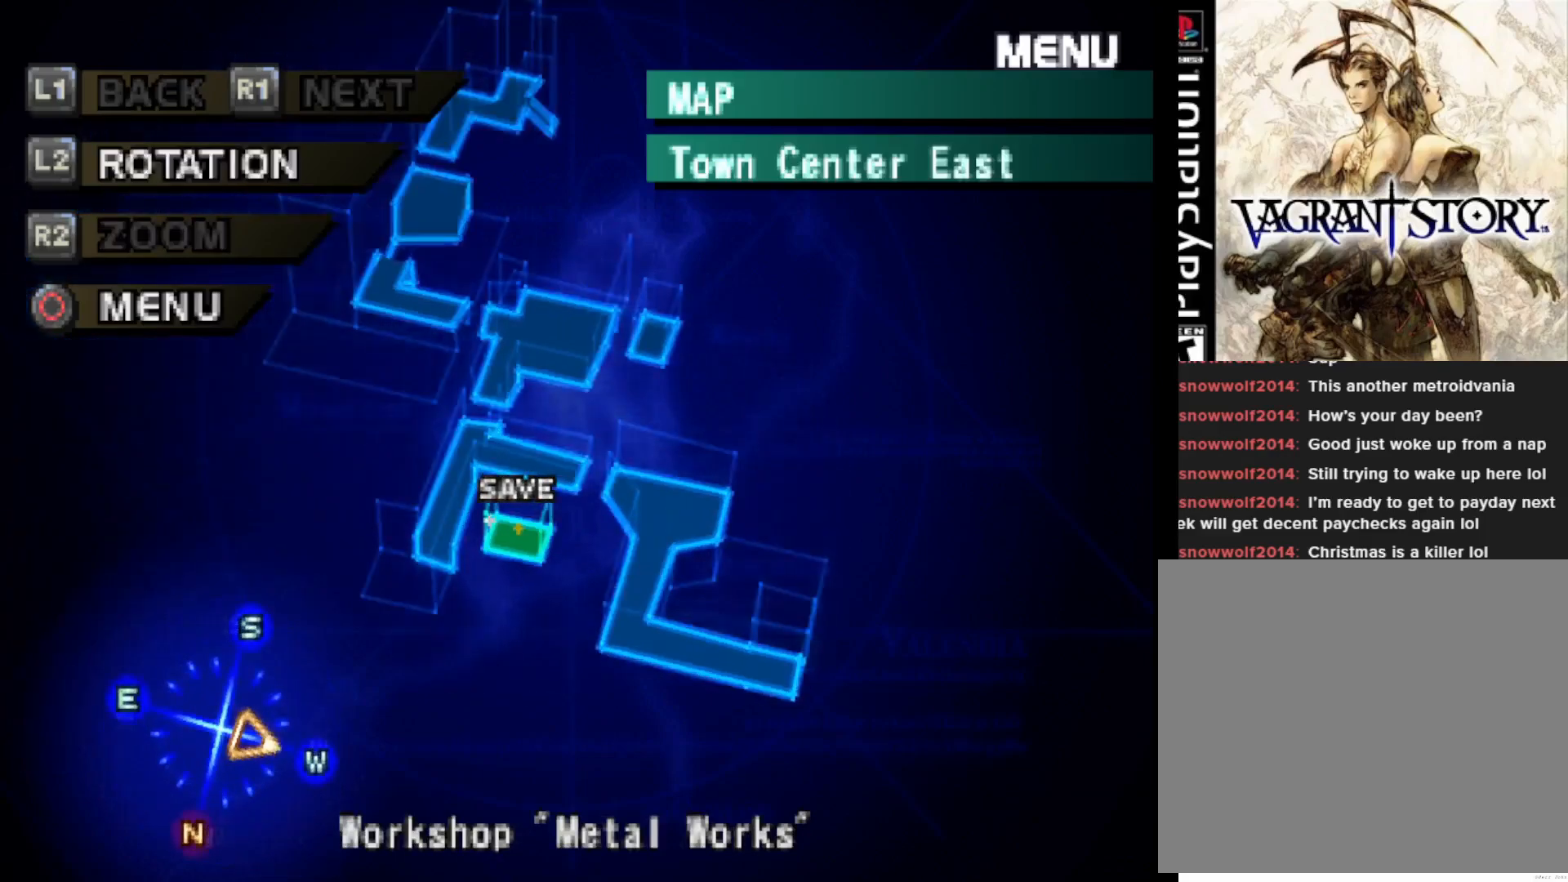
{"buttons": ["L2", "DPAD_LEFT"], "right_stick": "center", "events": [[200, "DPAD_LEFT", "down"]]}
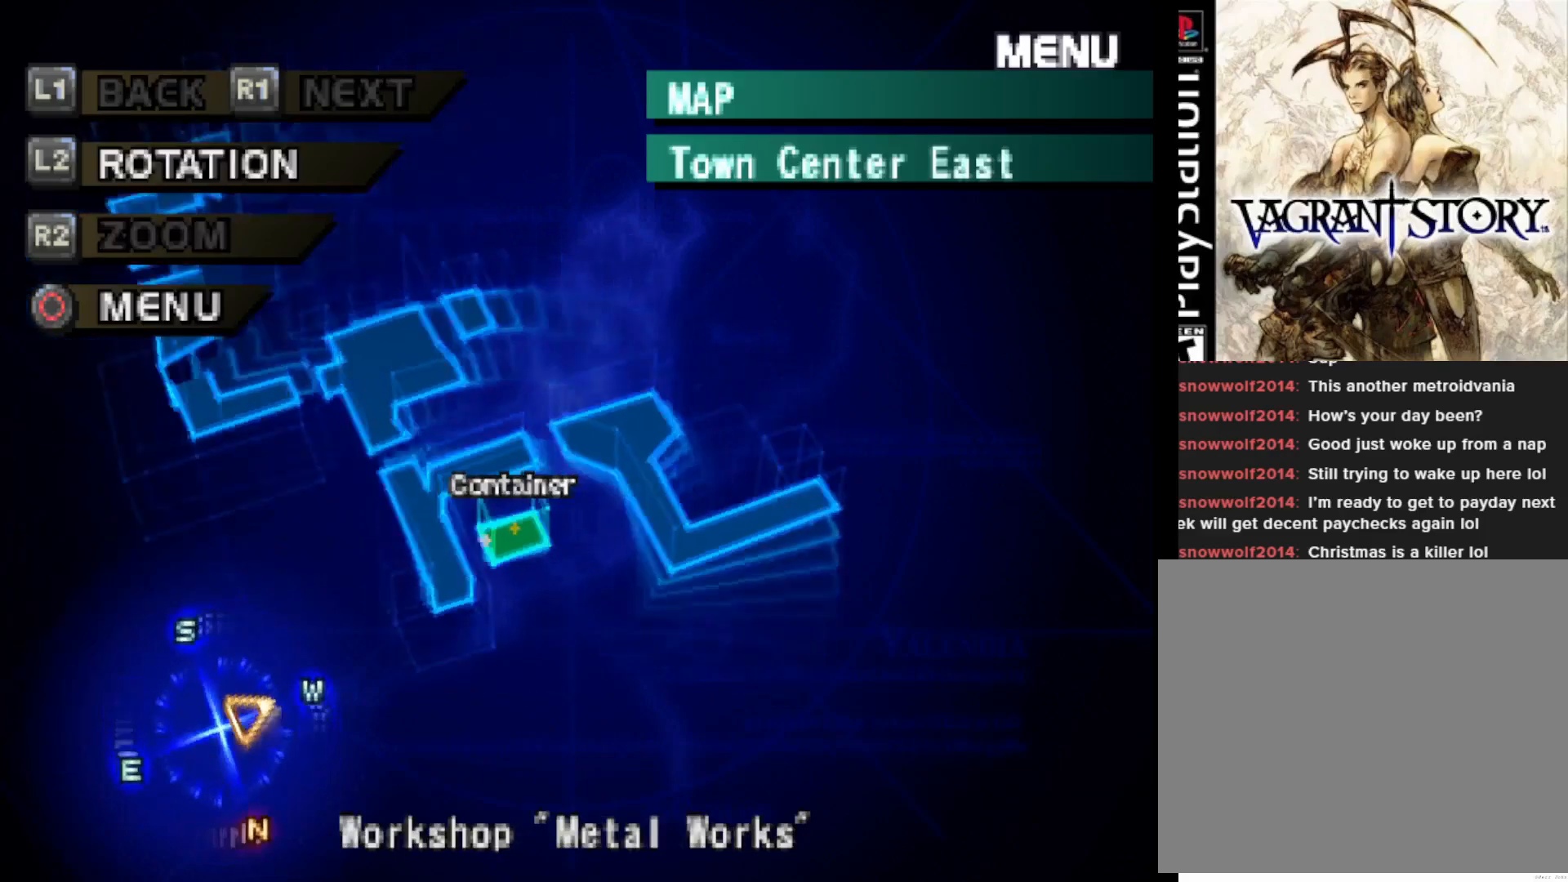
{"buttons": ["L2"], "right_stick": "center", "events": [[283, "DPAD_LEFT", "up"]]}
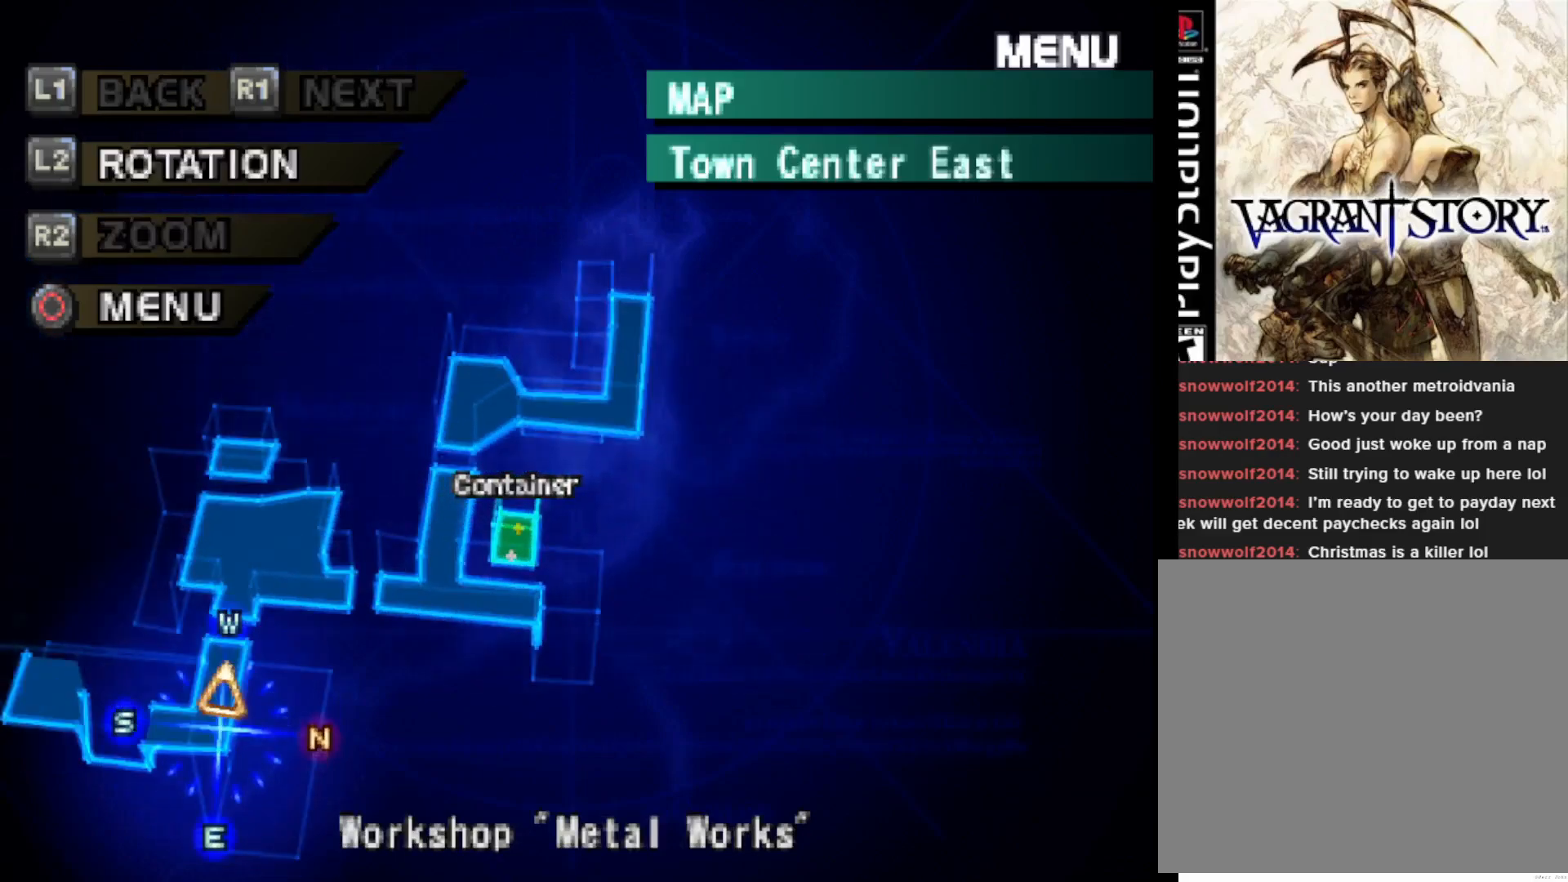
{"buttons": ["L2", "DPAD_LEFT"], "right_stick": "center", "events": [[450, "DPAD_LEFT", "down"]]}
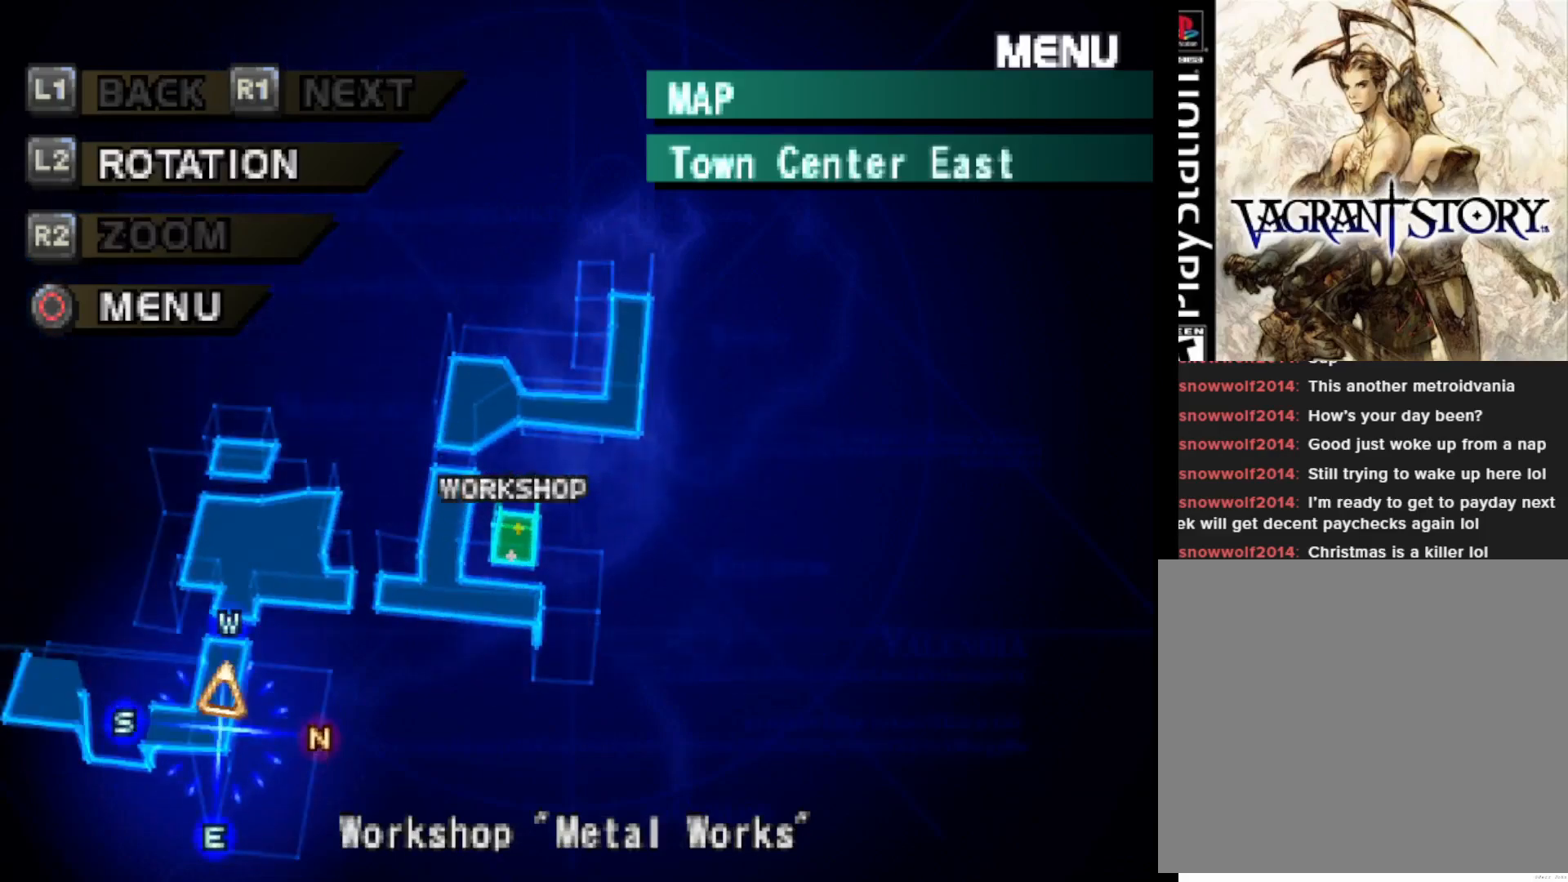
{"buttons": ["L2", "DPAD_RIGHT"], "right_stick": "center", "events": [[33, "DPAD_LEFT", "up"], [483, "DPAD_RIGHT", "down"]]}
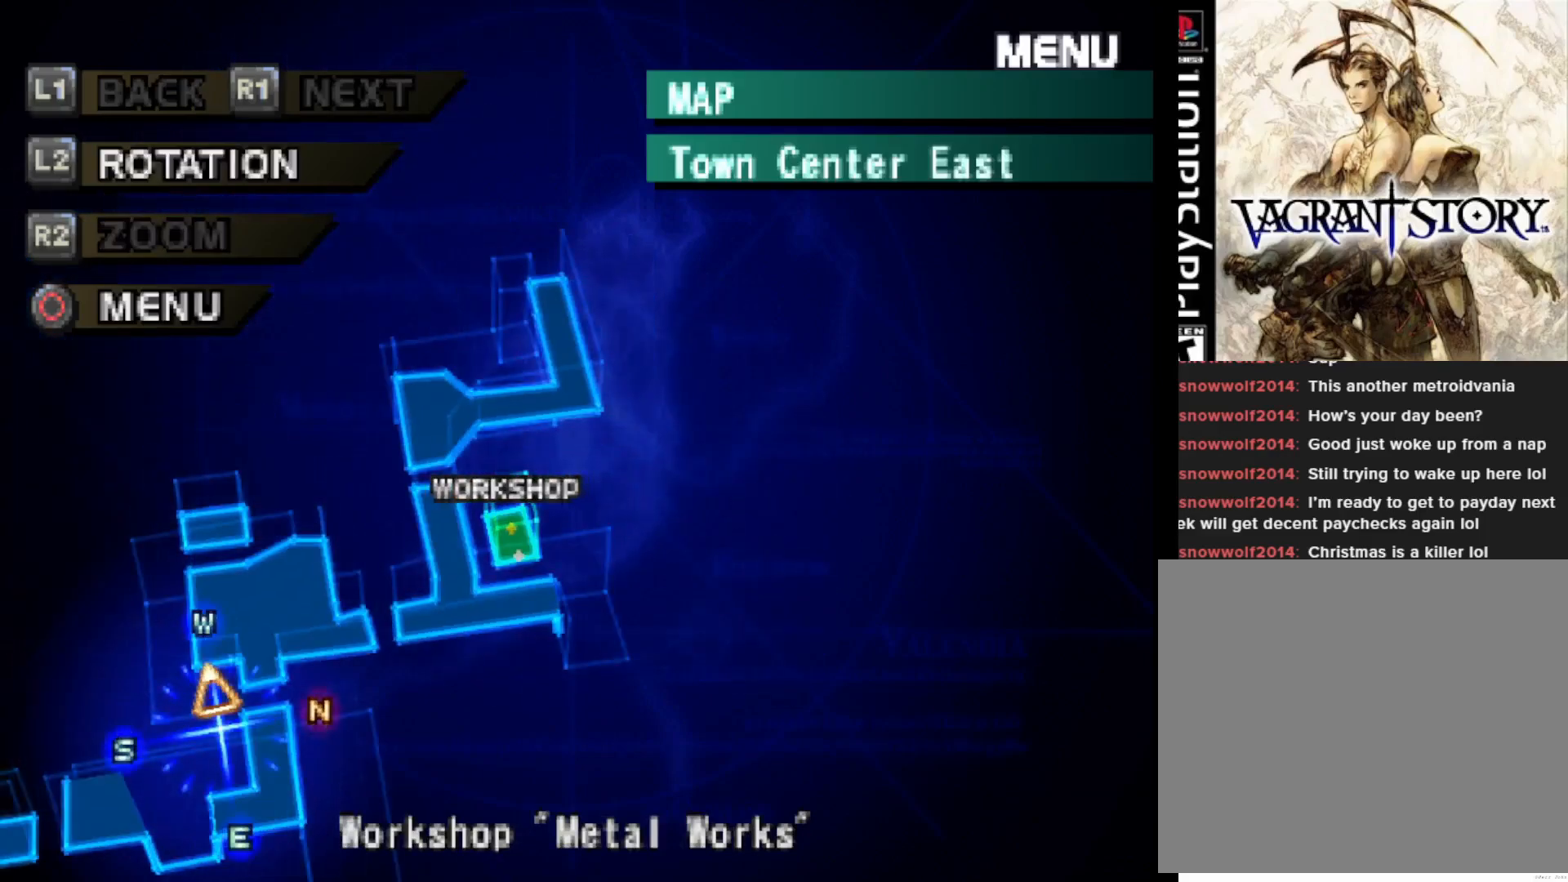
{"buttons": ["L2"], "right_stick": "center", "events": [[83, "DPAD_RIGHT", "up"]]}
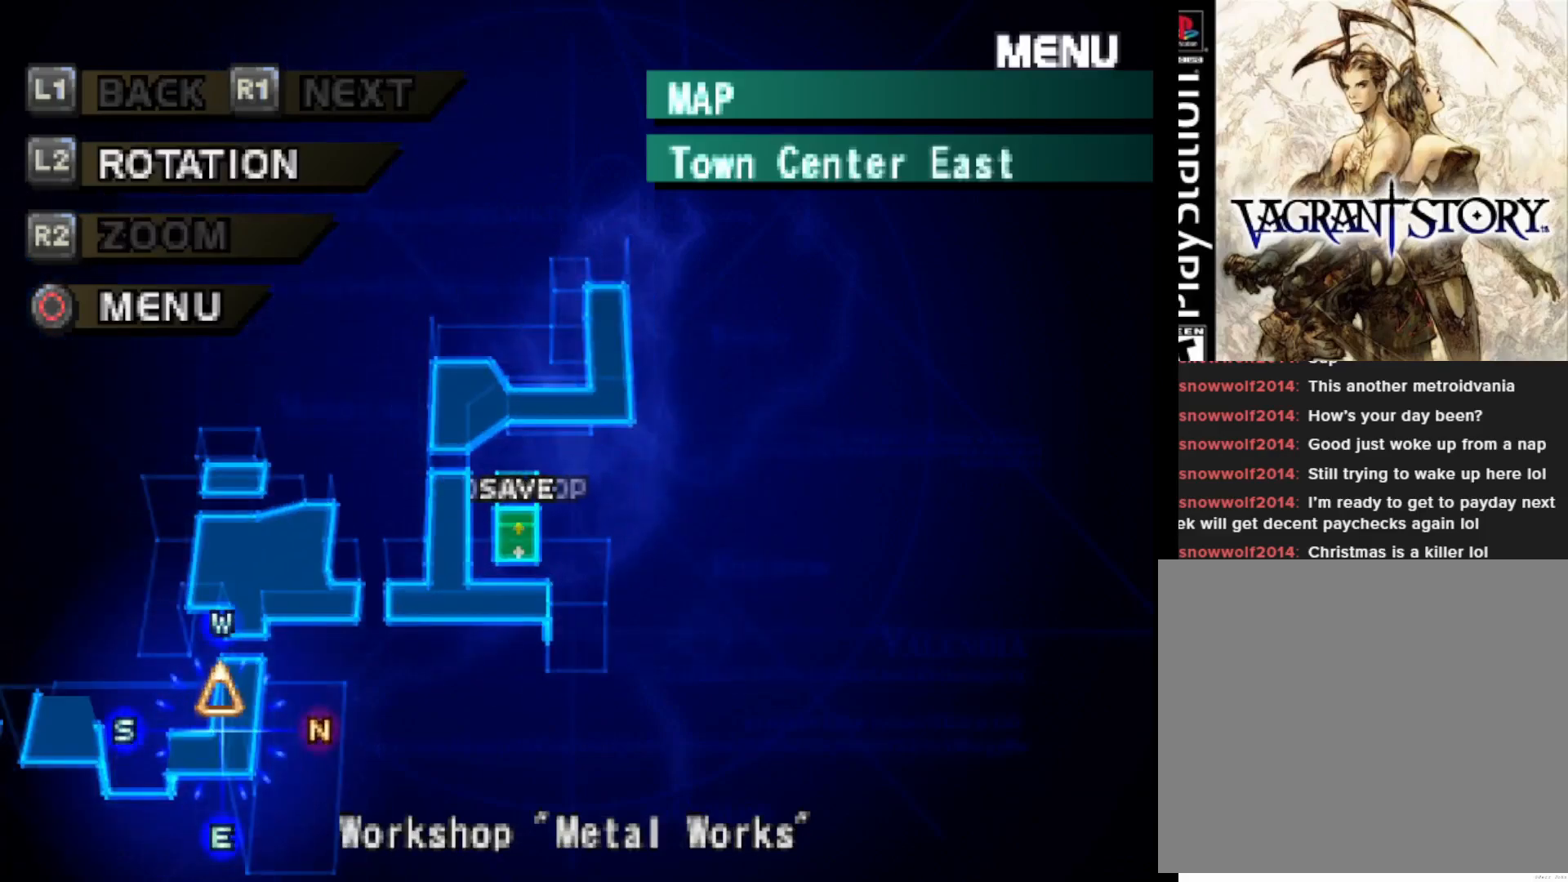
{"buttons": [], "right_stick": "center", "events": [[417, "L2", "up"]]}
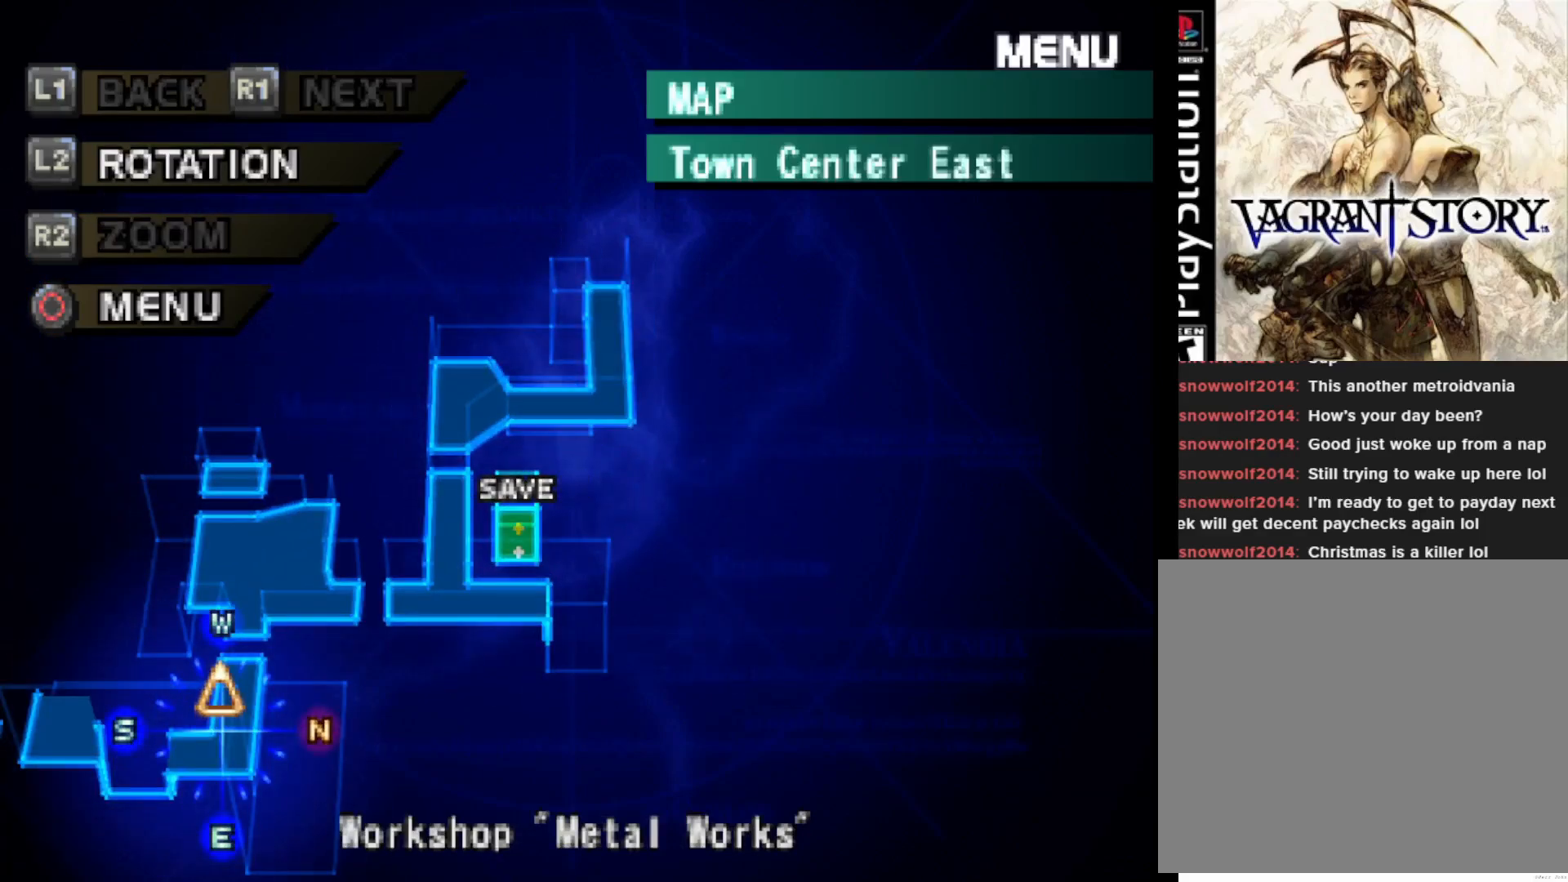
{"buttons": ["CROSS"], "right_stick": "center", "events": [[167, "CROSS", "down"], [283, "CROSS", "up"], [433, "CROSS", "down"]]}
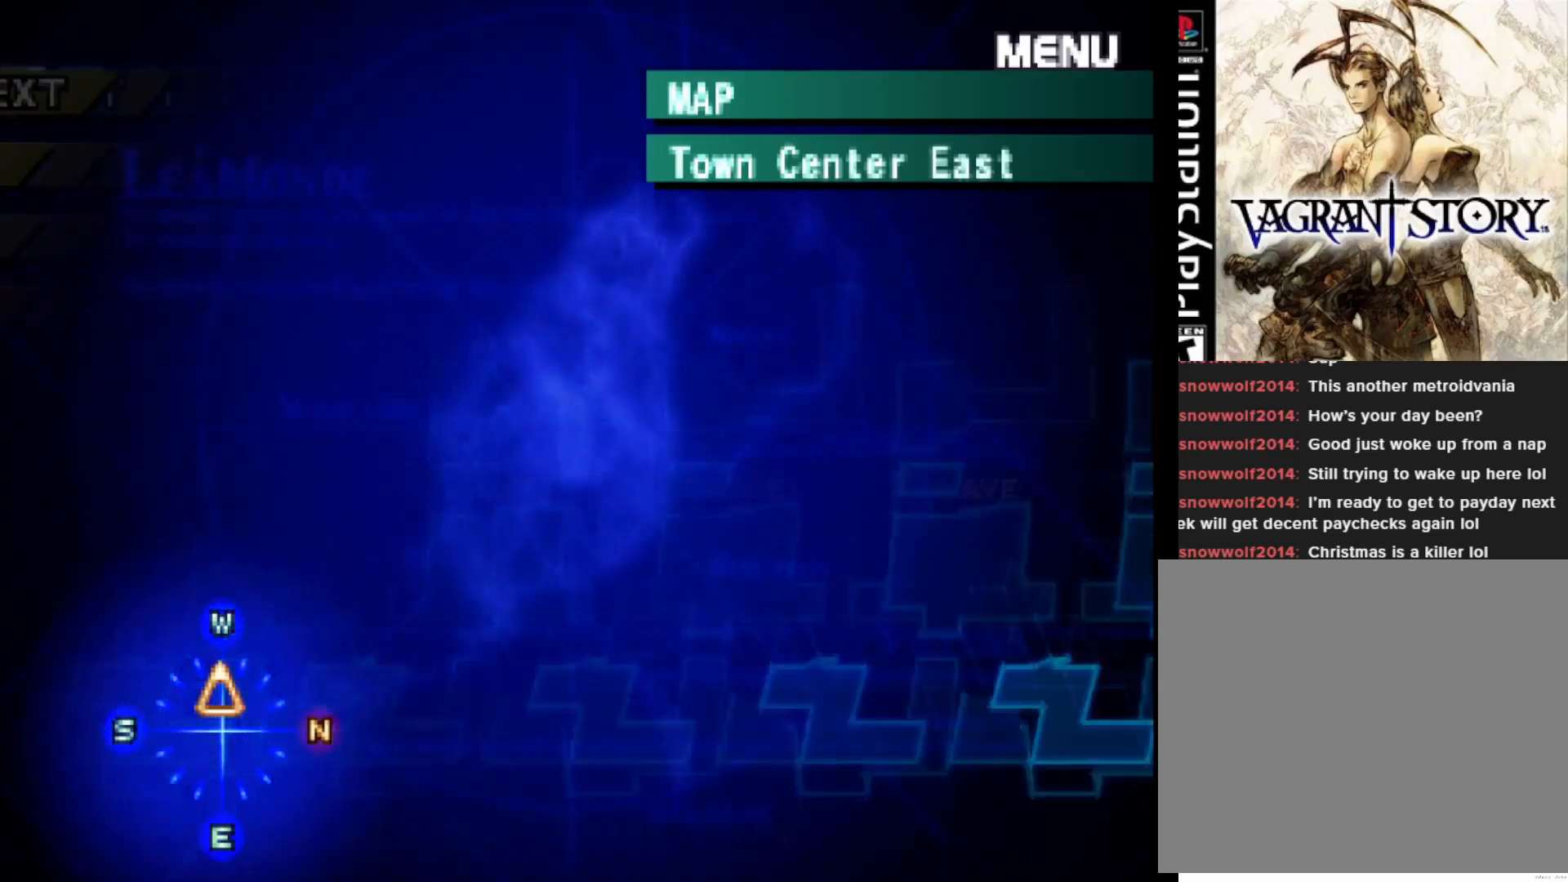
{"buttons": [], "right_stick": "center", "events": [[67, "CROSS", "up"], [267, "CROSS", "down"], [350, "CROSS", "up"]]}
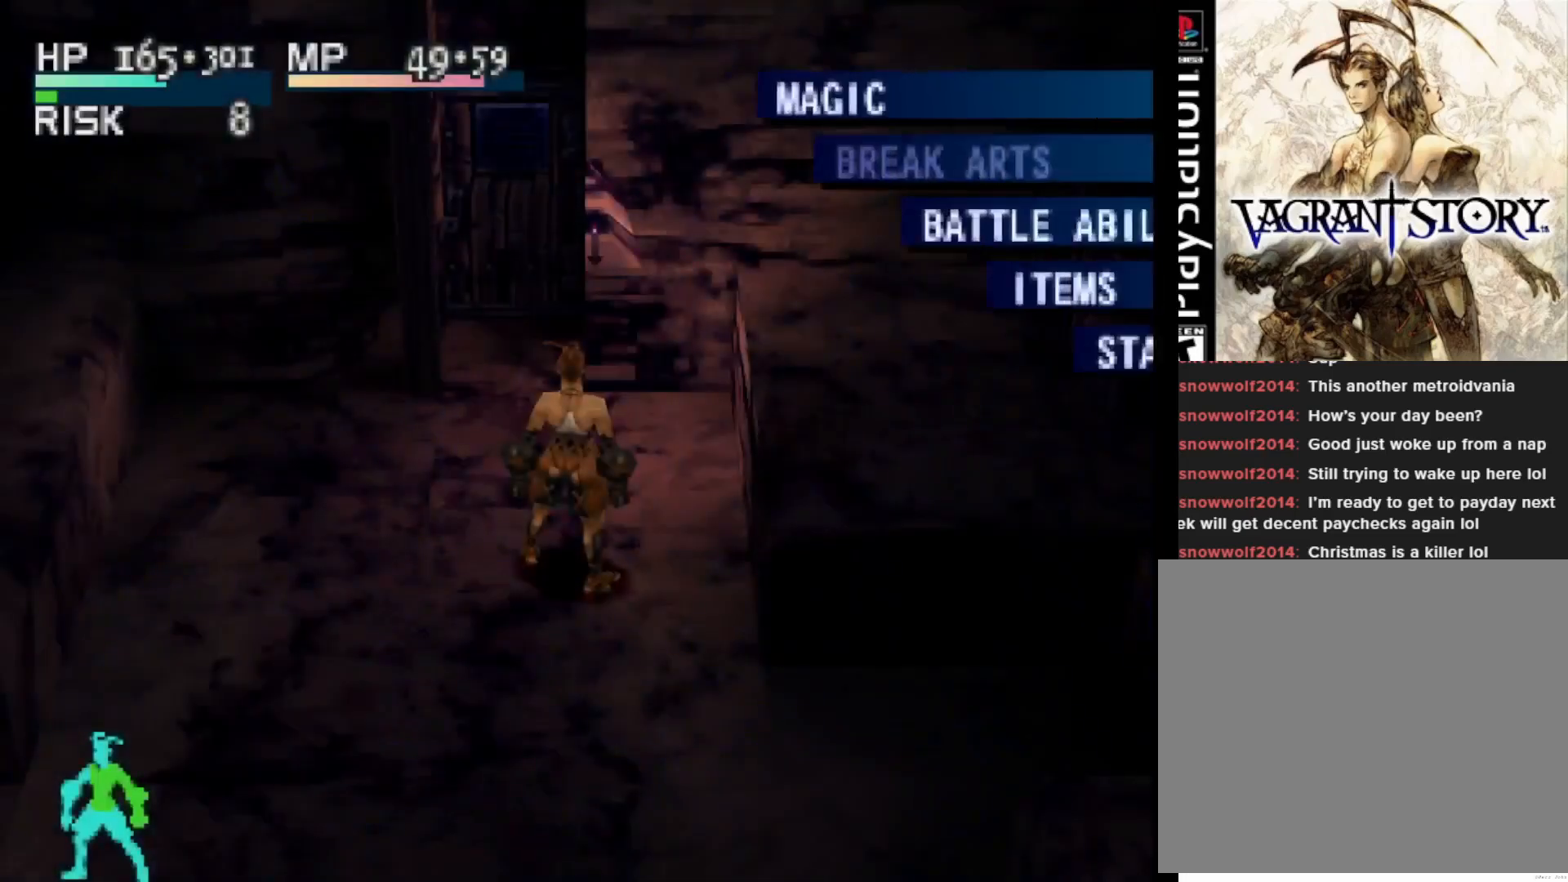
{"buttons": [], "right_stick": "center", "events": [[183, "CROSS", "down"], [283, "CROSS", "up"], [400, "CROSS", "down"], [500, "CROSS", "up"]]}
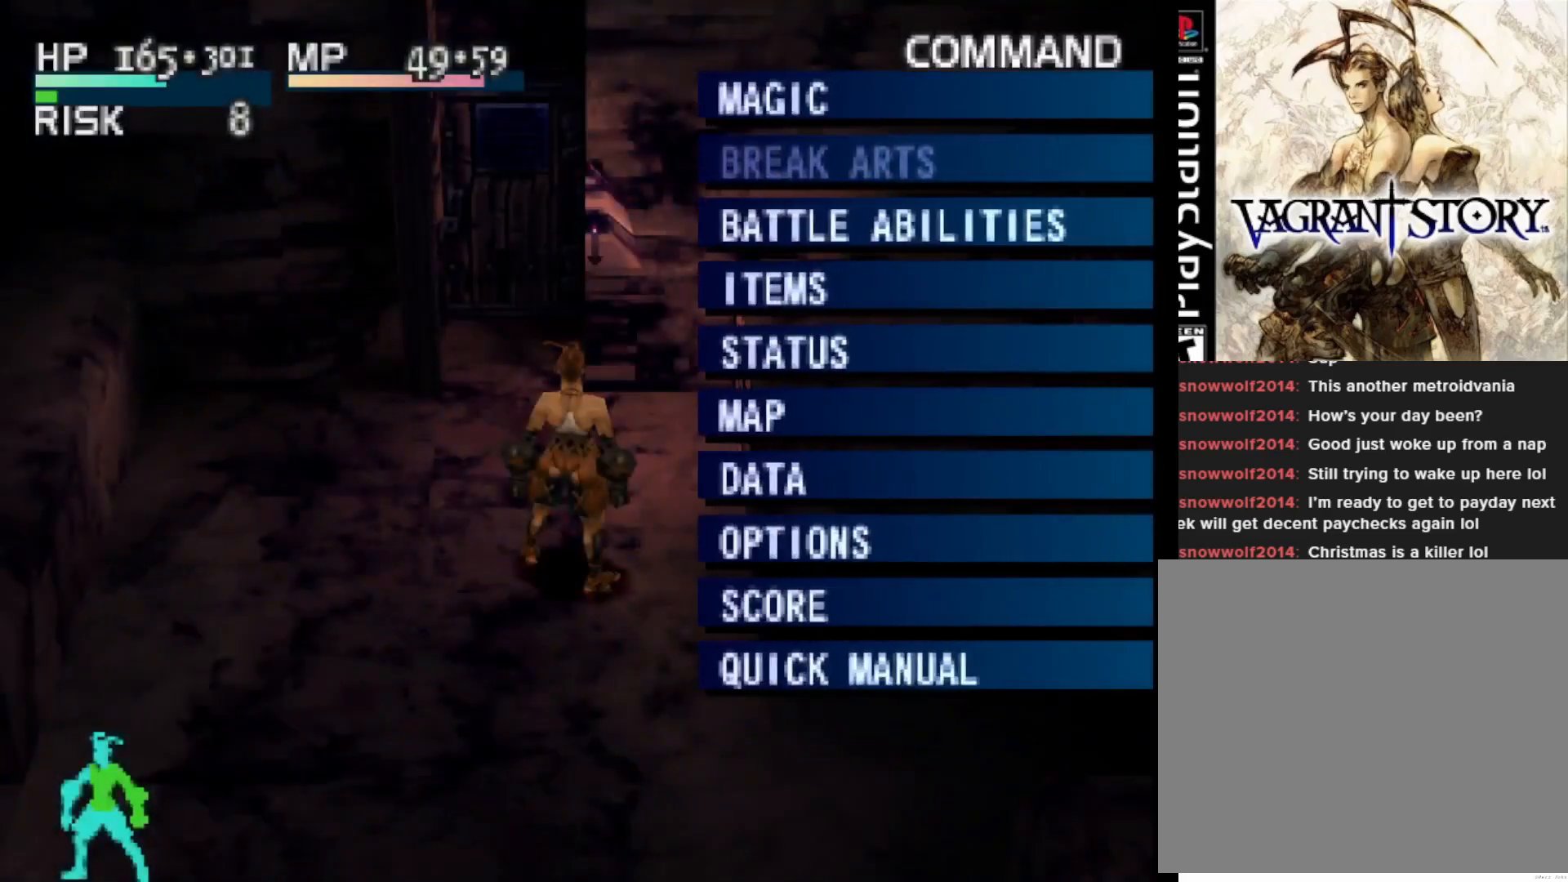
{"buttons": [], "right_stick": "center", "events": [[83, "CROSS", "down"], [183, "CROSS", "up"]]}
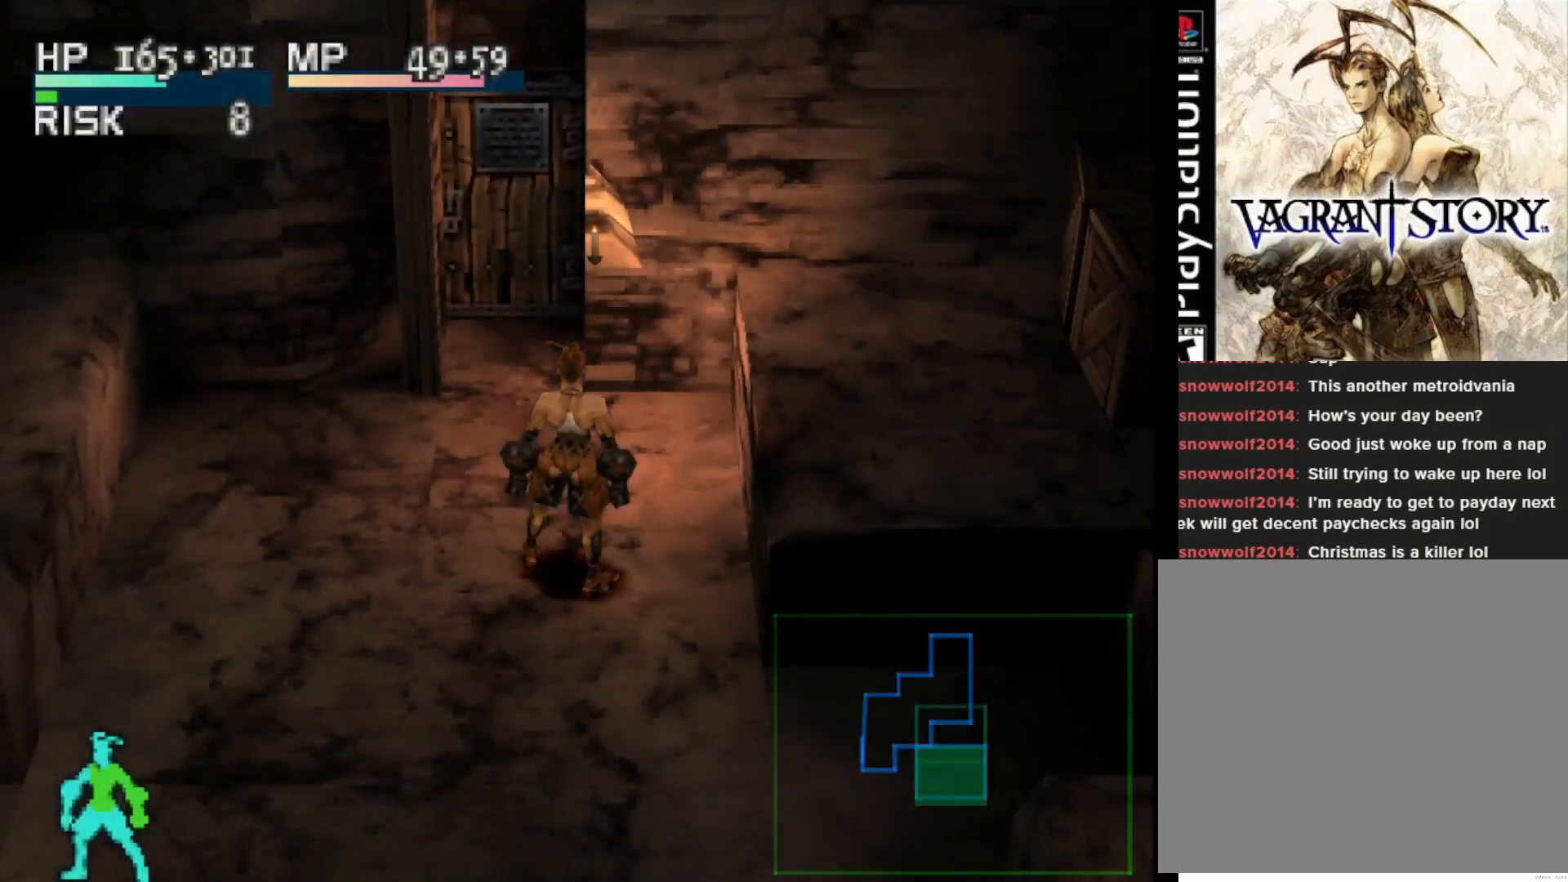
{"buttons": [], "right_stick": "center", "events": []}
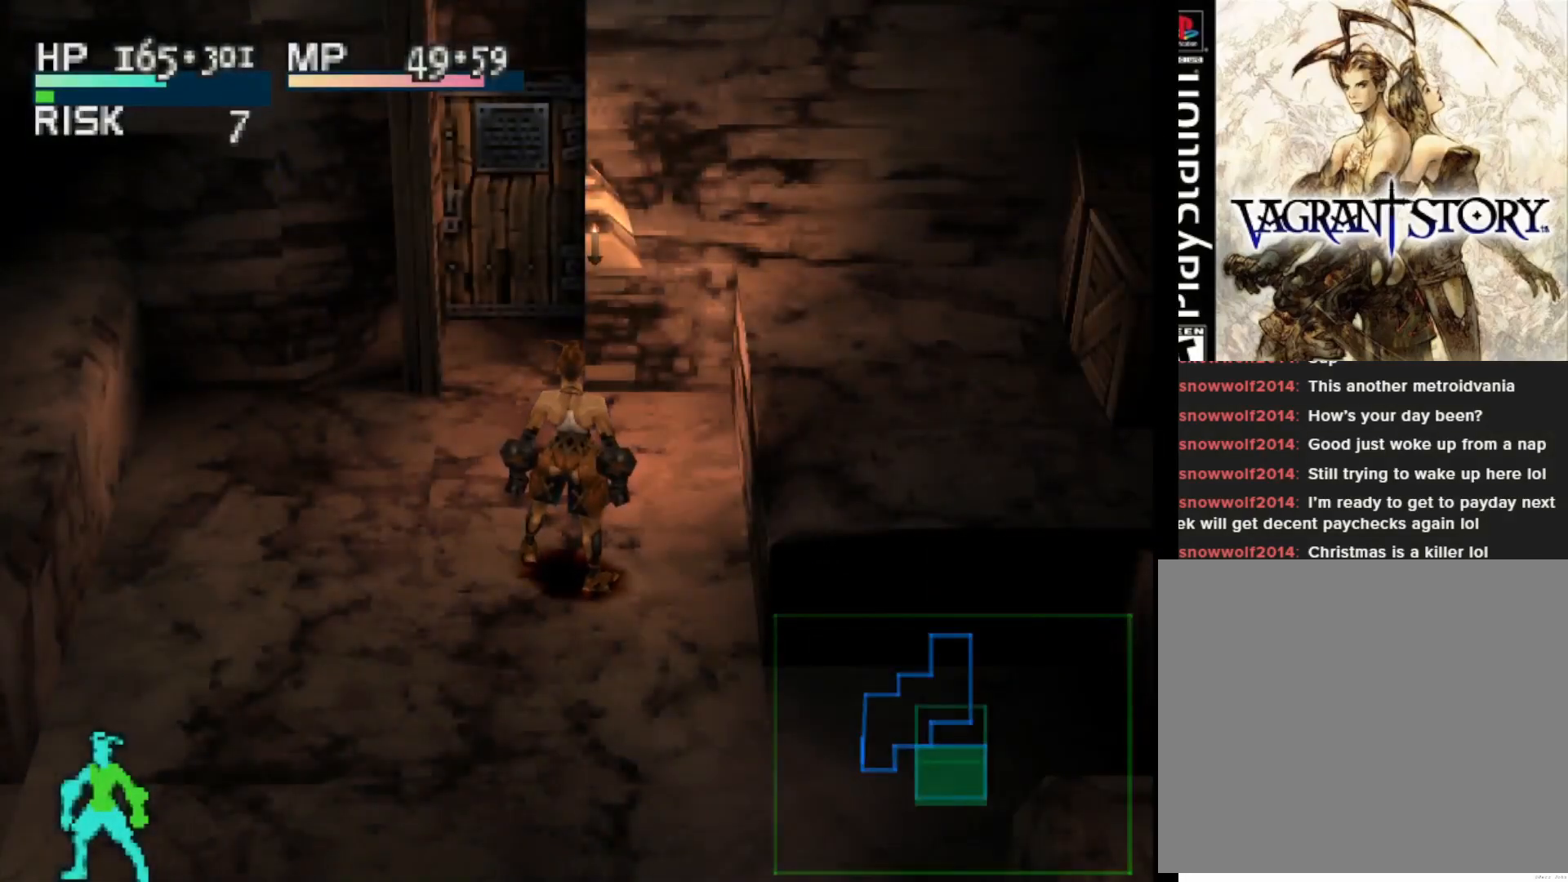
{"buttons": [], "right_stick": "center", "events": [[117, "TRIANGLE", "down"], [250, "TRIANGLE", "up"]]}
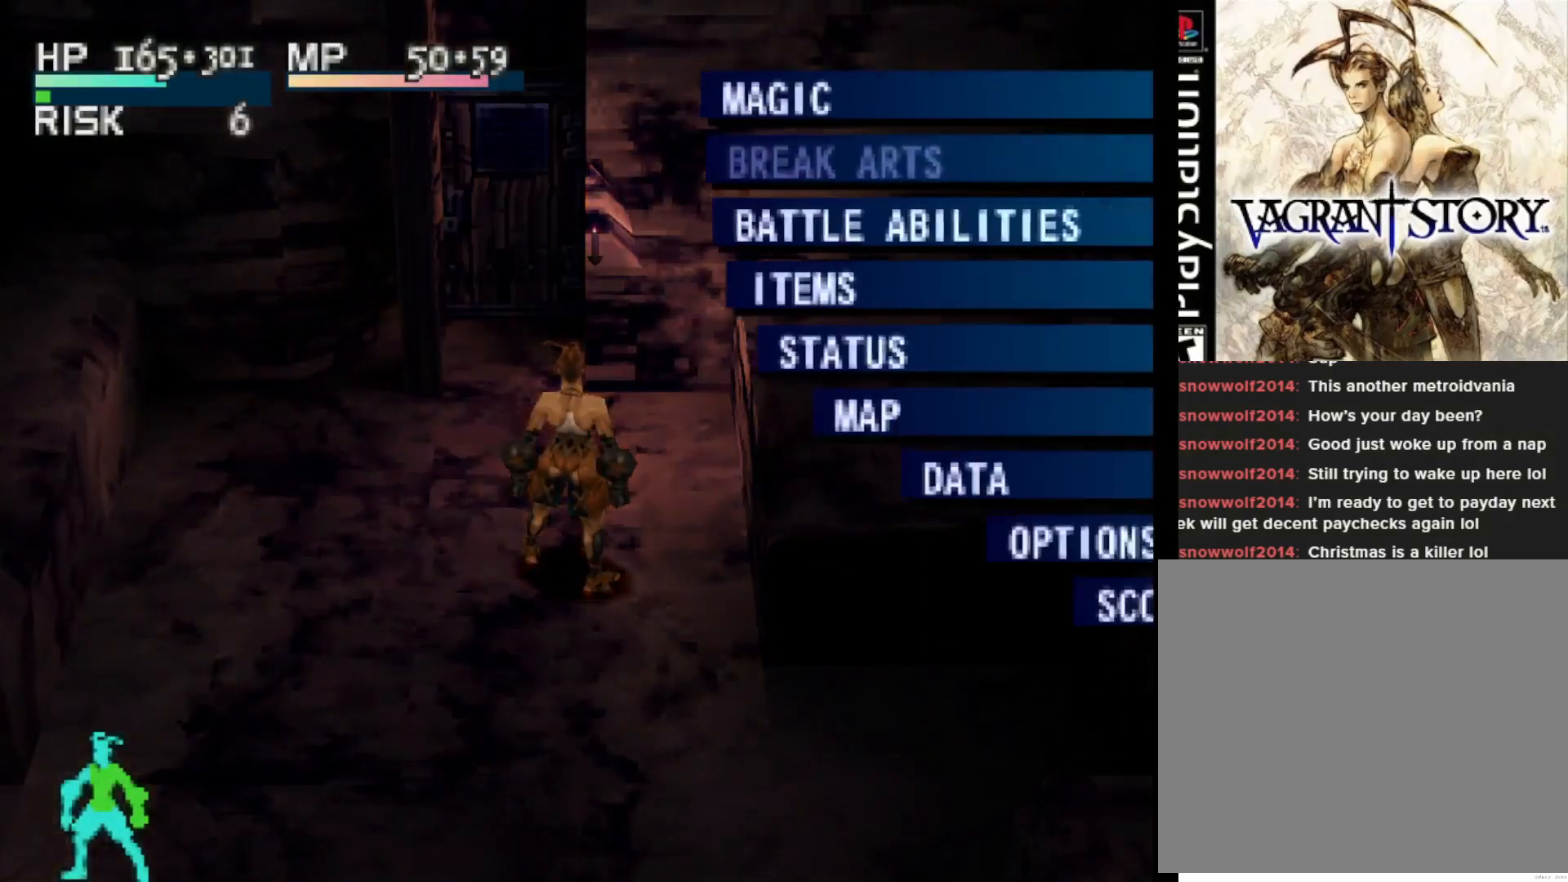
{"buttons": ["CROSS"], "right_stick": "center", "events": [[417, "CROSS", "down"]]}
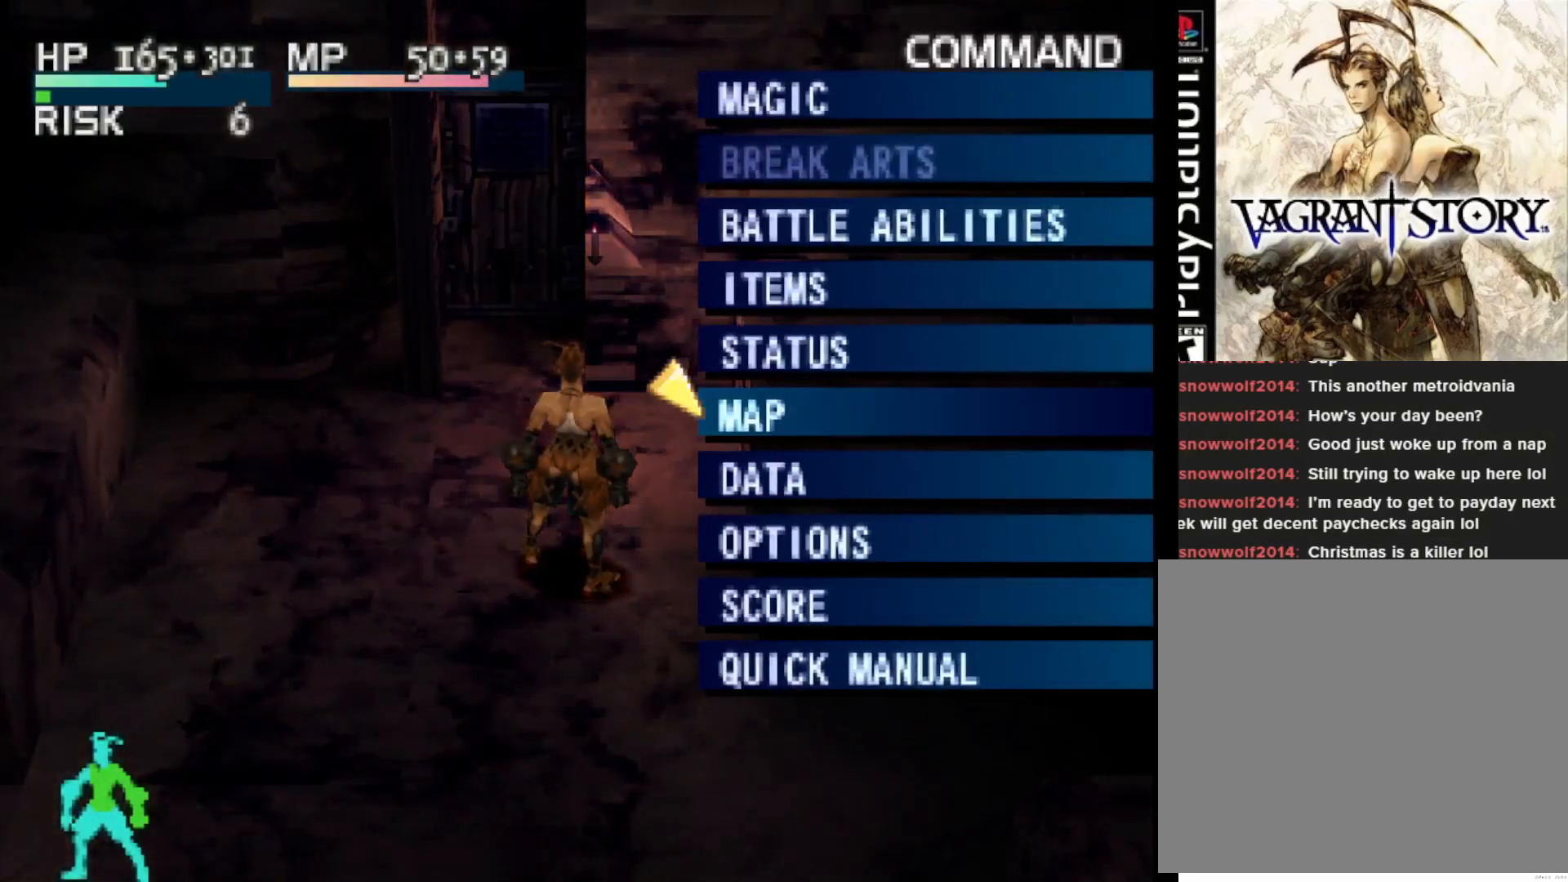
{"buttons": ["DPAD_UP"], "right_stick": "center", "events": [[33, "CROSS", "up"], [217, "DPAD_LEFT", "down"], [333, "DPAD_UP", "down"], [367, "DPAD_LEFT", "up"]]}
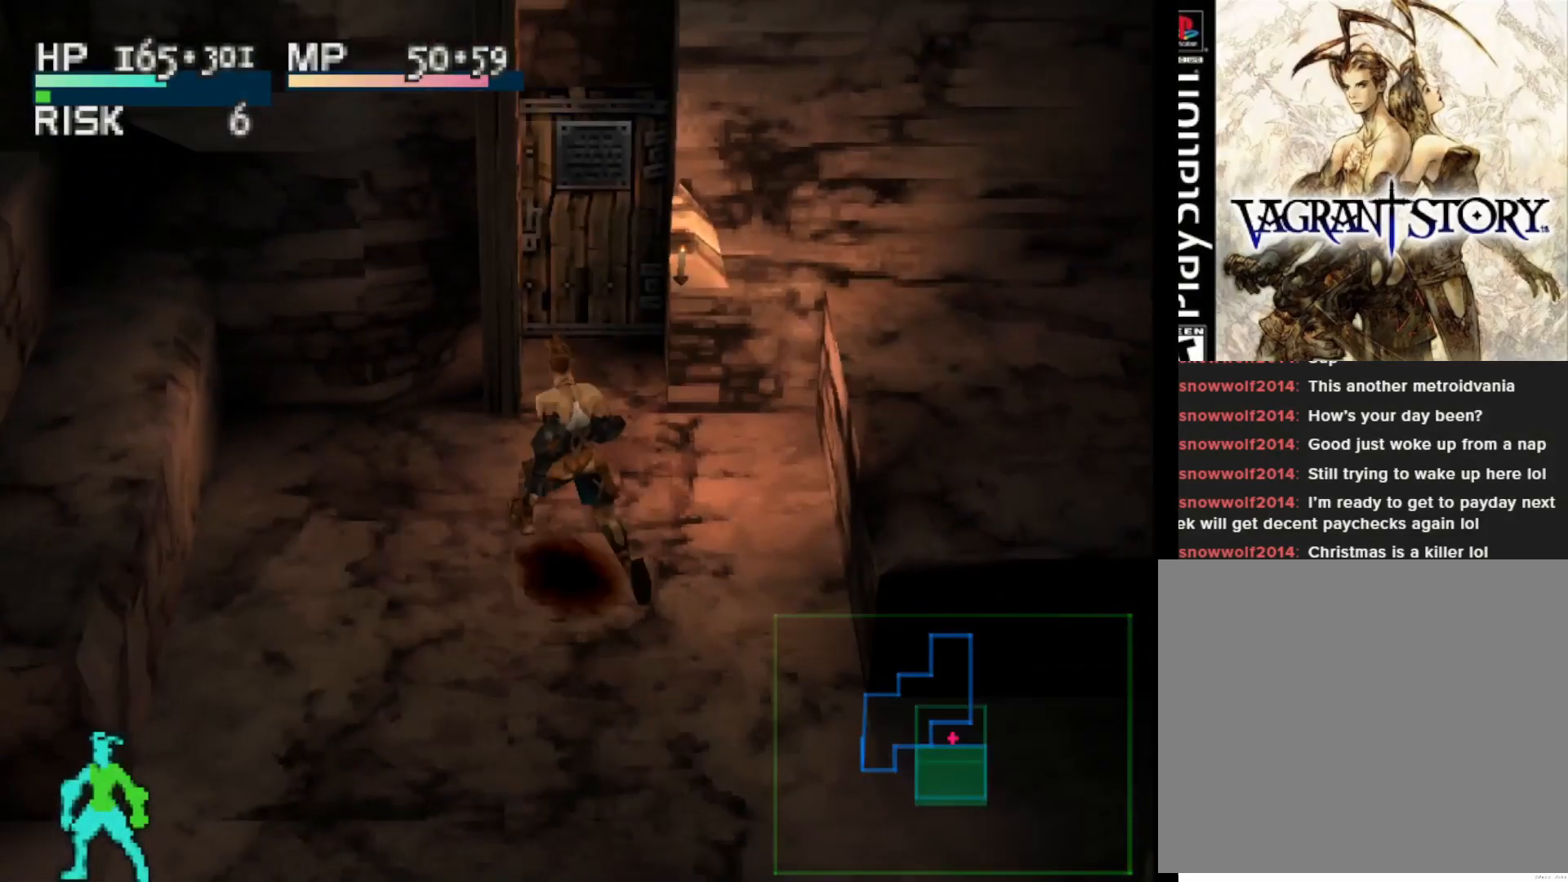
{"buttons": ["CROSS", "DPAD_UP"], "right_stick": "center", "events": [[500, "CROSS", "down"]]}
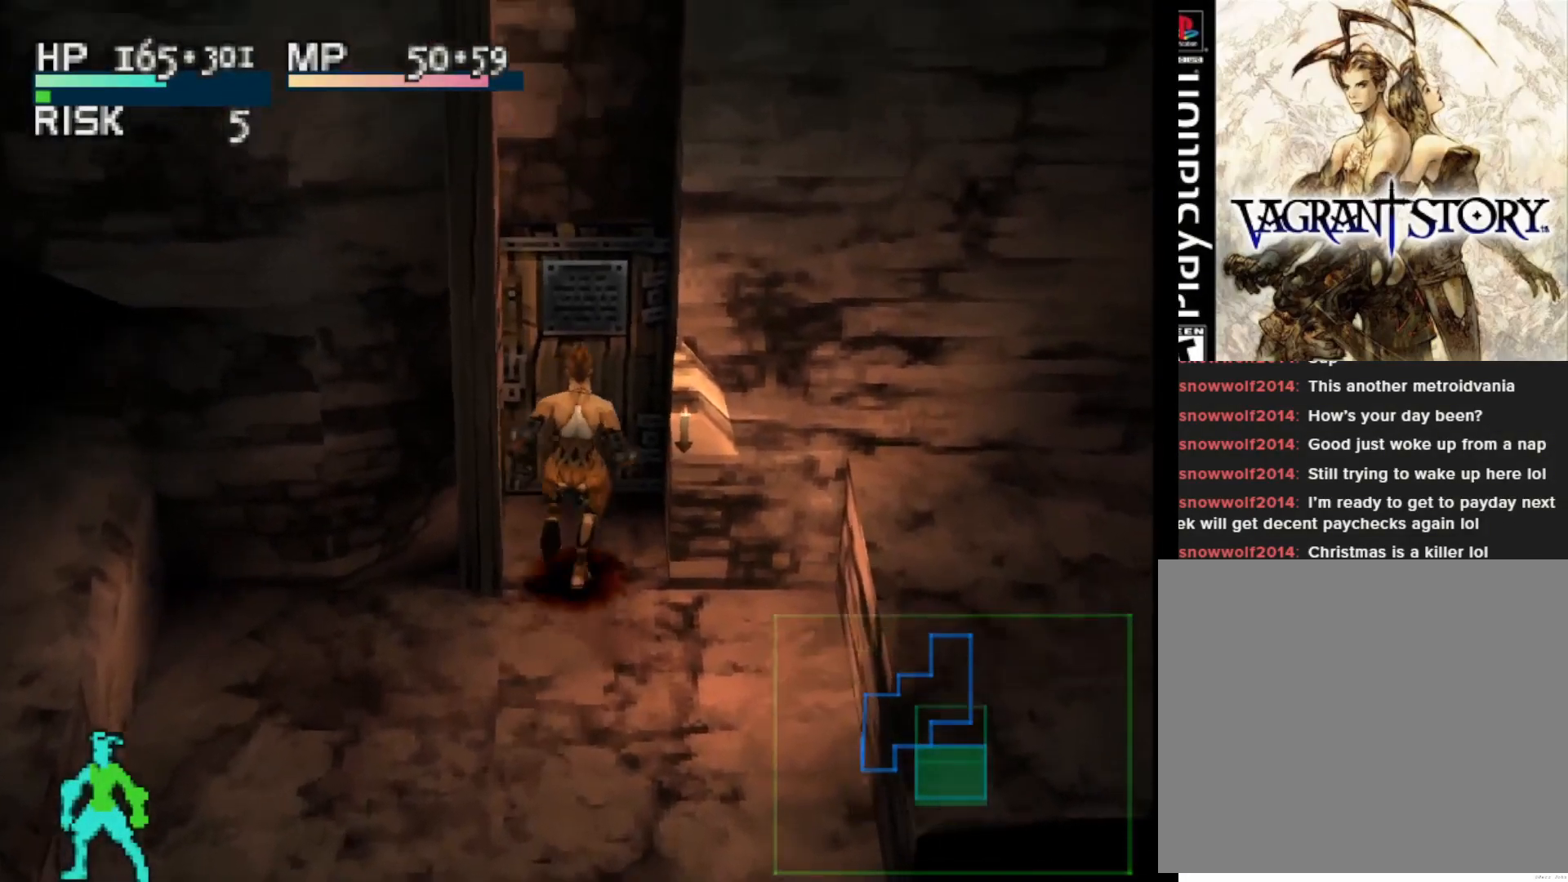
{"buttons": [], "right_stick": "center", "events": [[117, "CROSS", "up"], [183, "CROSS", "down"], [183, "DPAD_UP", "up"], [317, "CROSS", "up"]]}
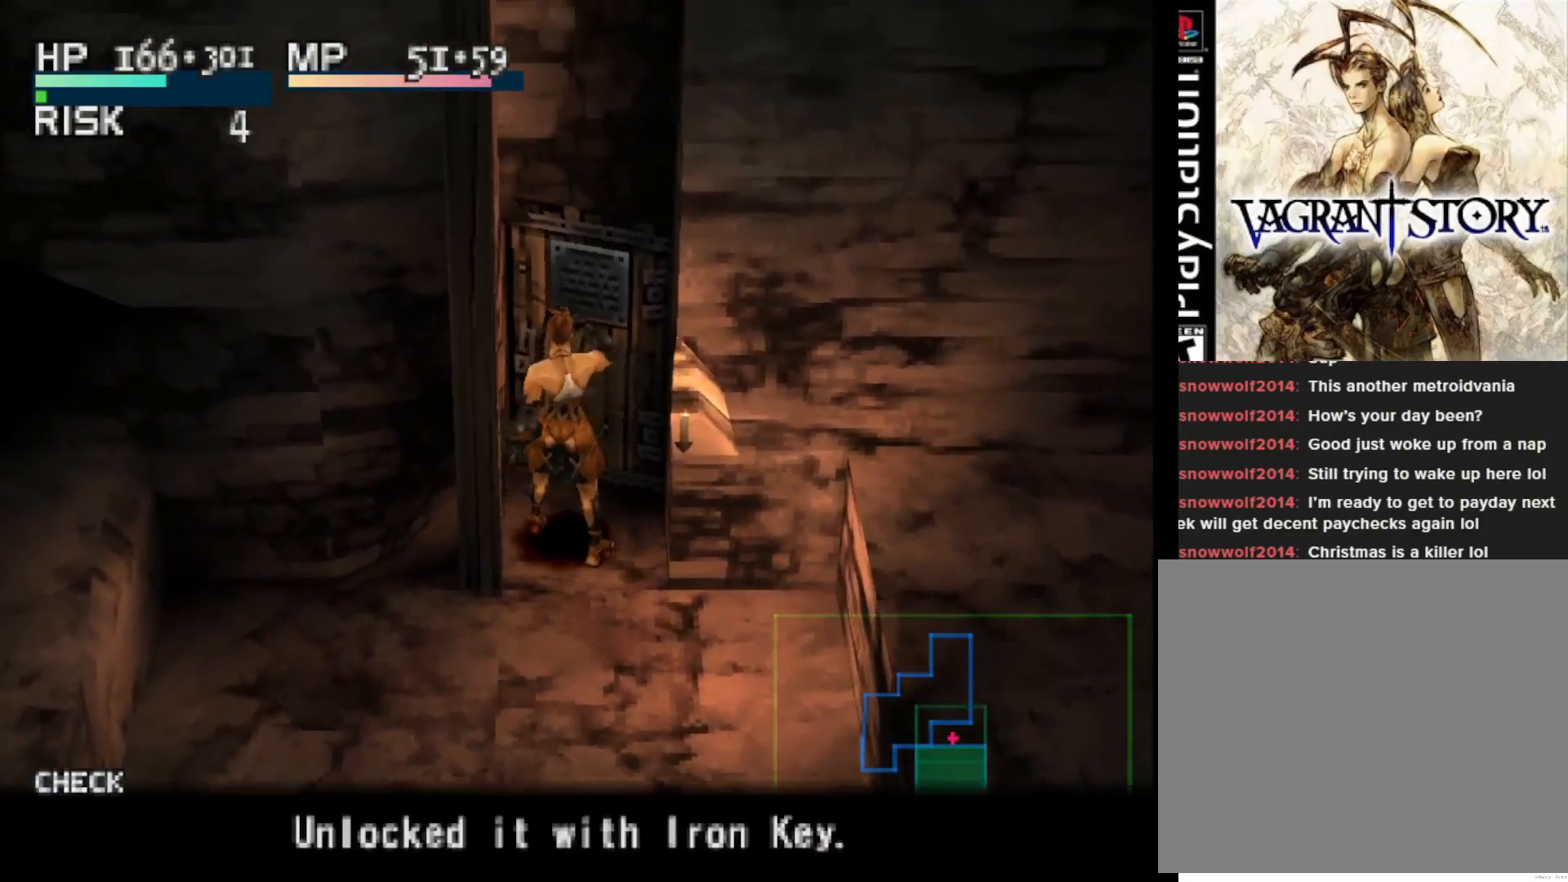
{"buttons": [], "right_stick": "center", "events": [[317, "CROSS", "down"], [433, "CROSS", "up"]]}
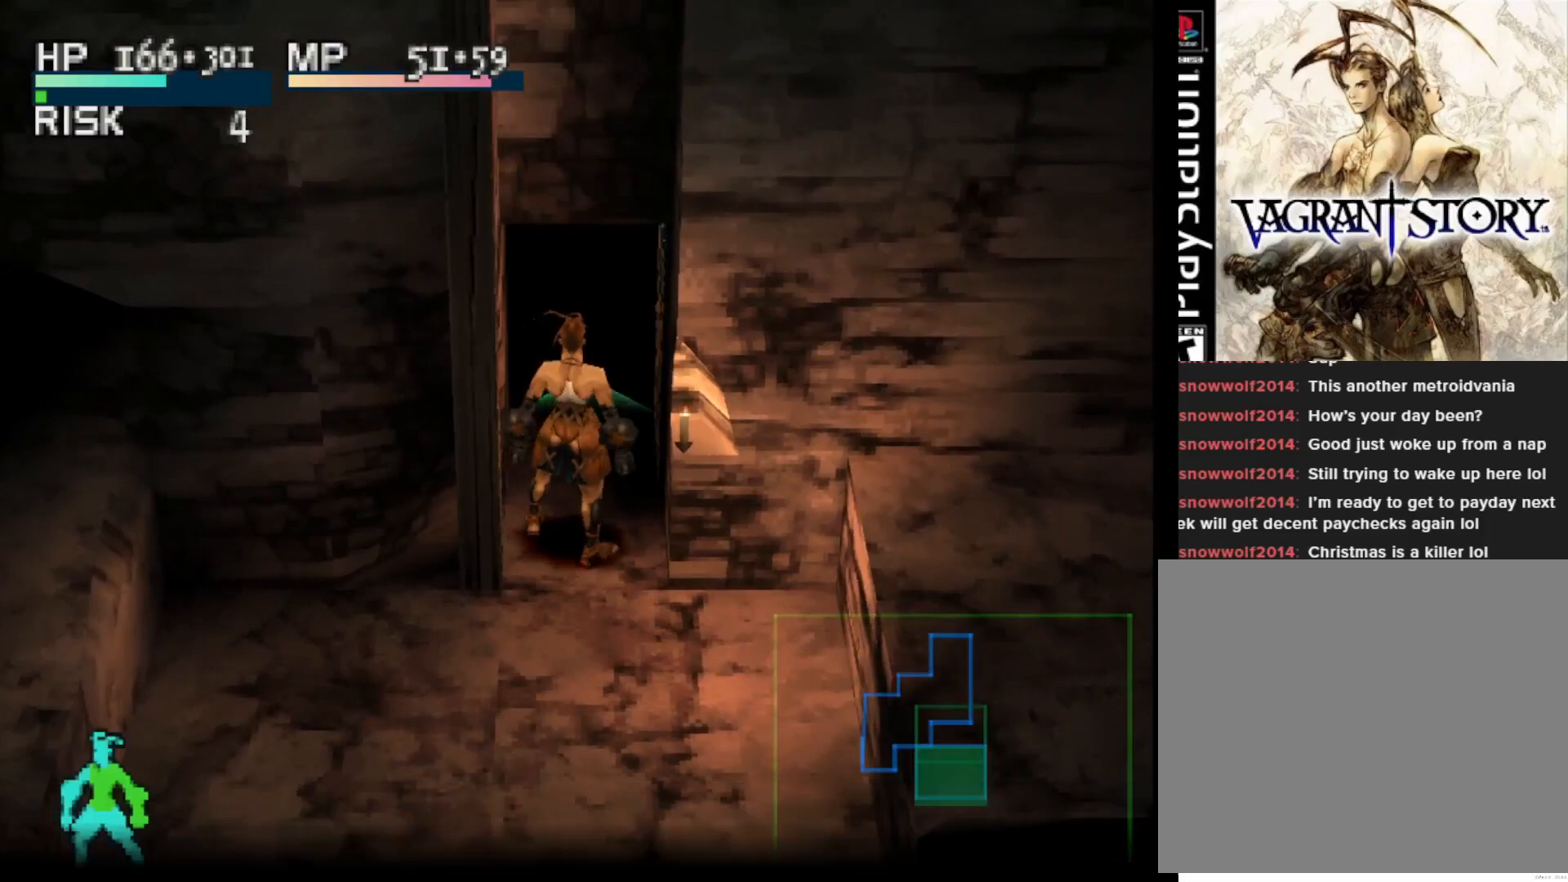
{"buttons": ["DPAD_UP"], "right_stick": "center", "events": [[33, "CROSS", "down"], [150, "CROSS", "up"], [167, "DPAD_UP", "down"]]}
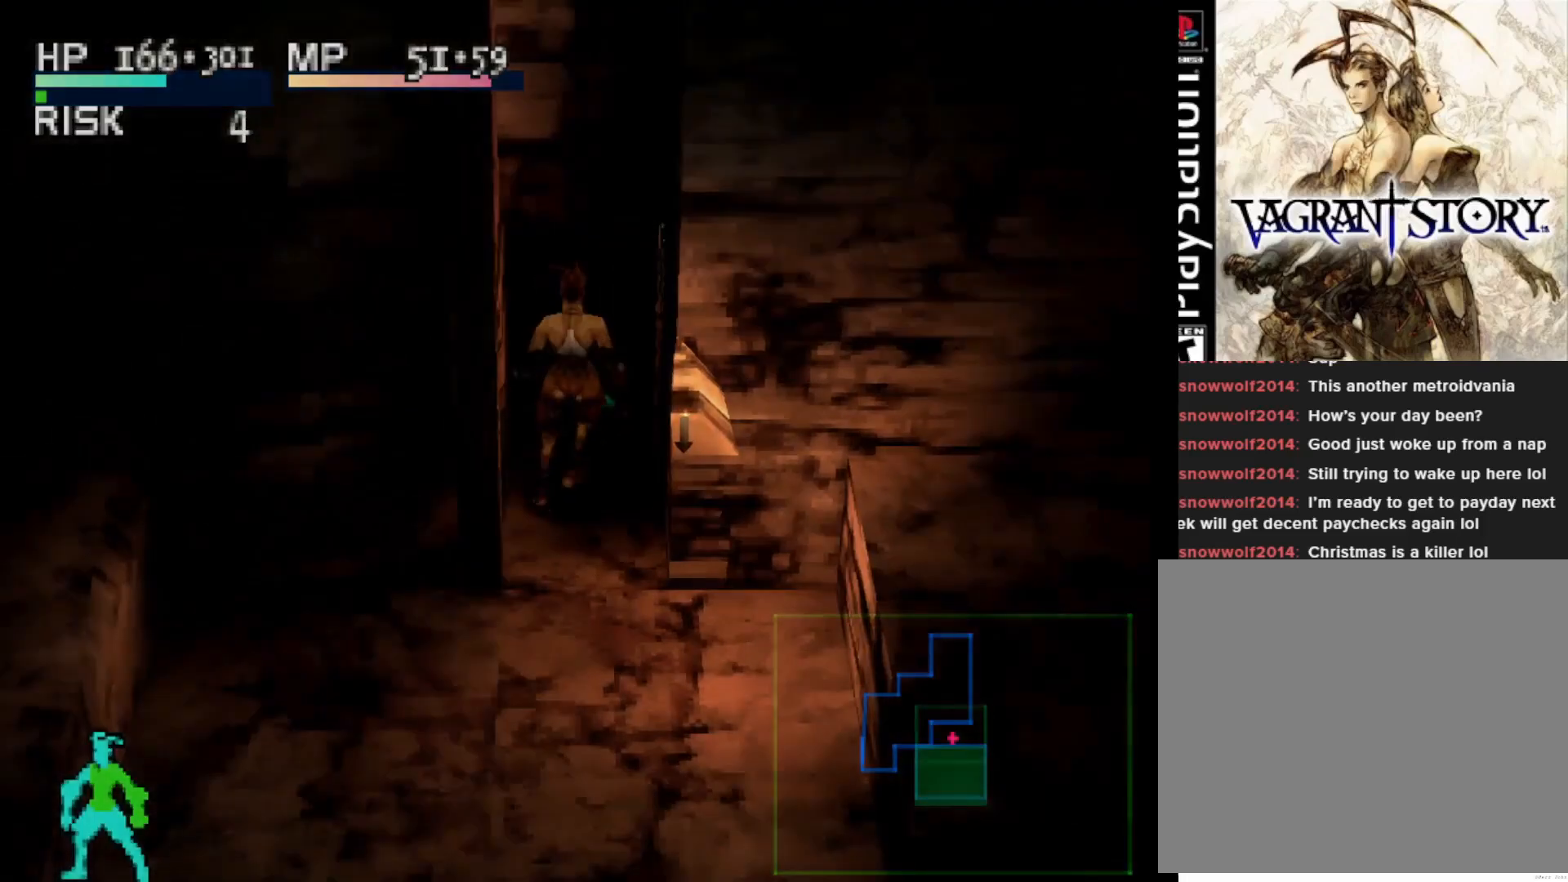
{"buttons": [], "right_stick": "center", "events": [[167, "DPAD_UP", "up"]]}
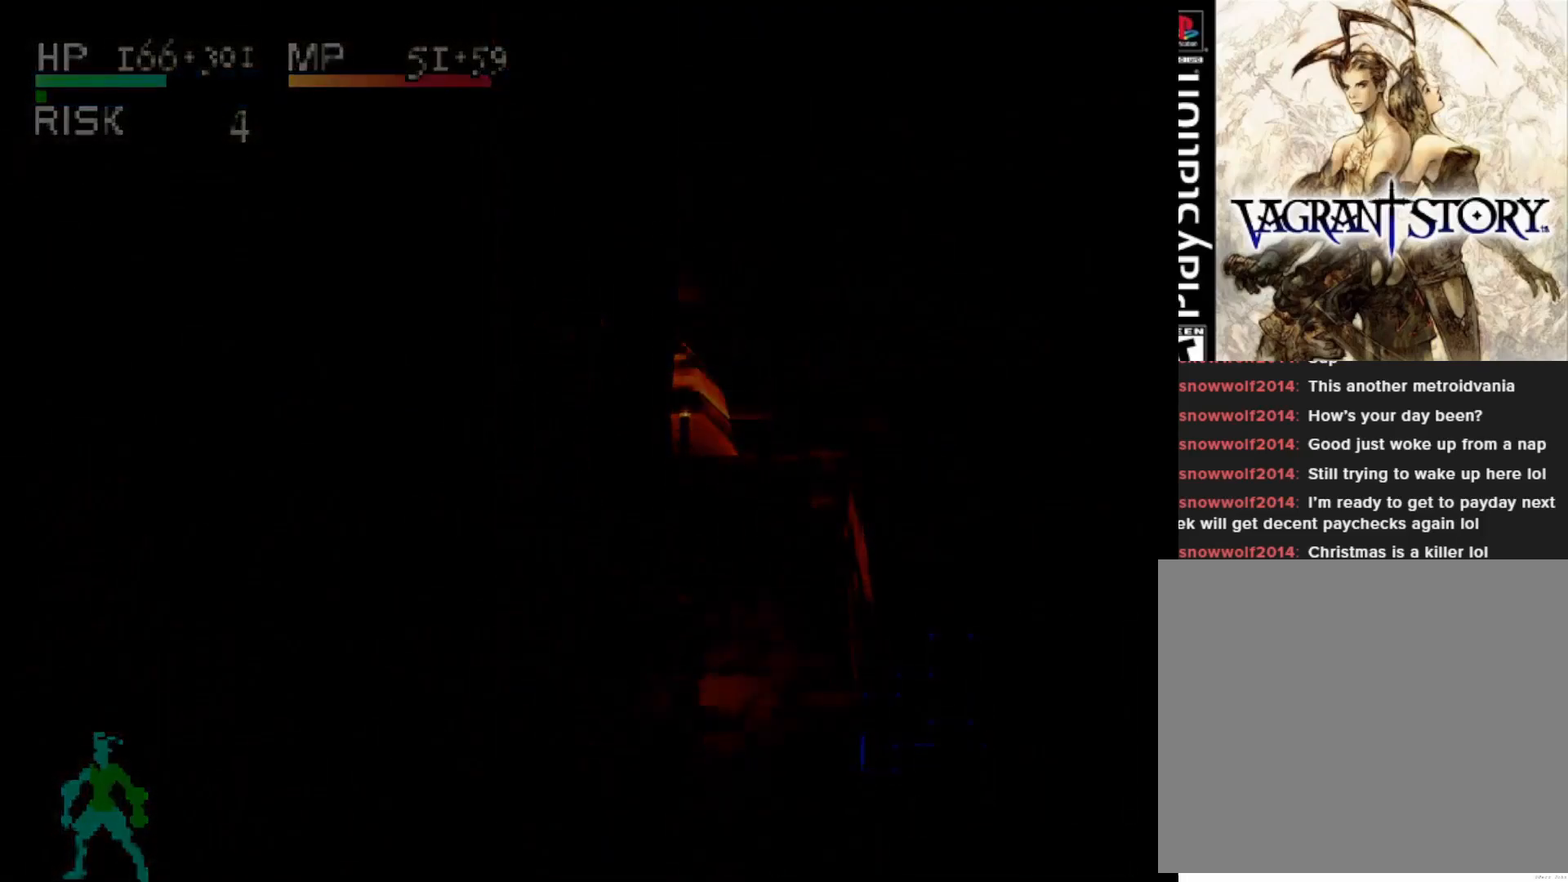
{"buttons": ["DPAD_UP"], "right_stick": "center", "events": [[400, "DPAD_UP", "down"]]}